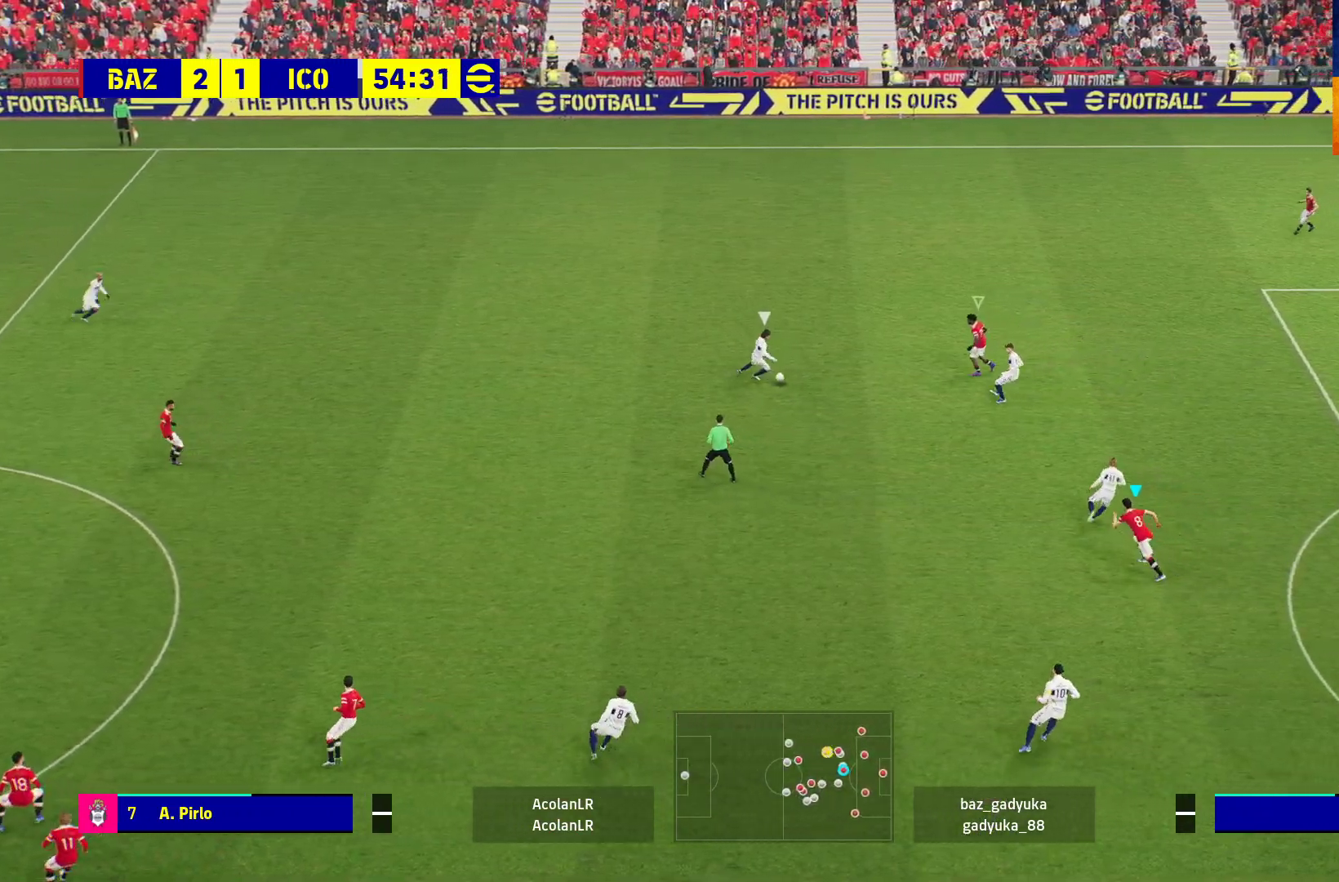
Gameplay with a controller (Xbox layout); each line is a JSON object with the inputs held at the frame after it. "events" lists button and stick changes between this image and that frame as [ms after this image, input, new state], when the widget could be followed in between.
{"buttons": ["R1", "L3"], "left_stick": "down", "right_stick": "center", "events": [[17, "left_stick", "down-left"], [100, "L3", "down"], [217, "left_stick", "down"], [300, "A", "up"], [350, "L2", "up"]]}
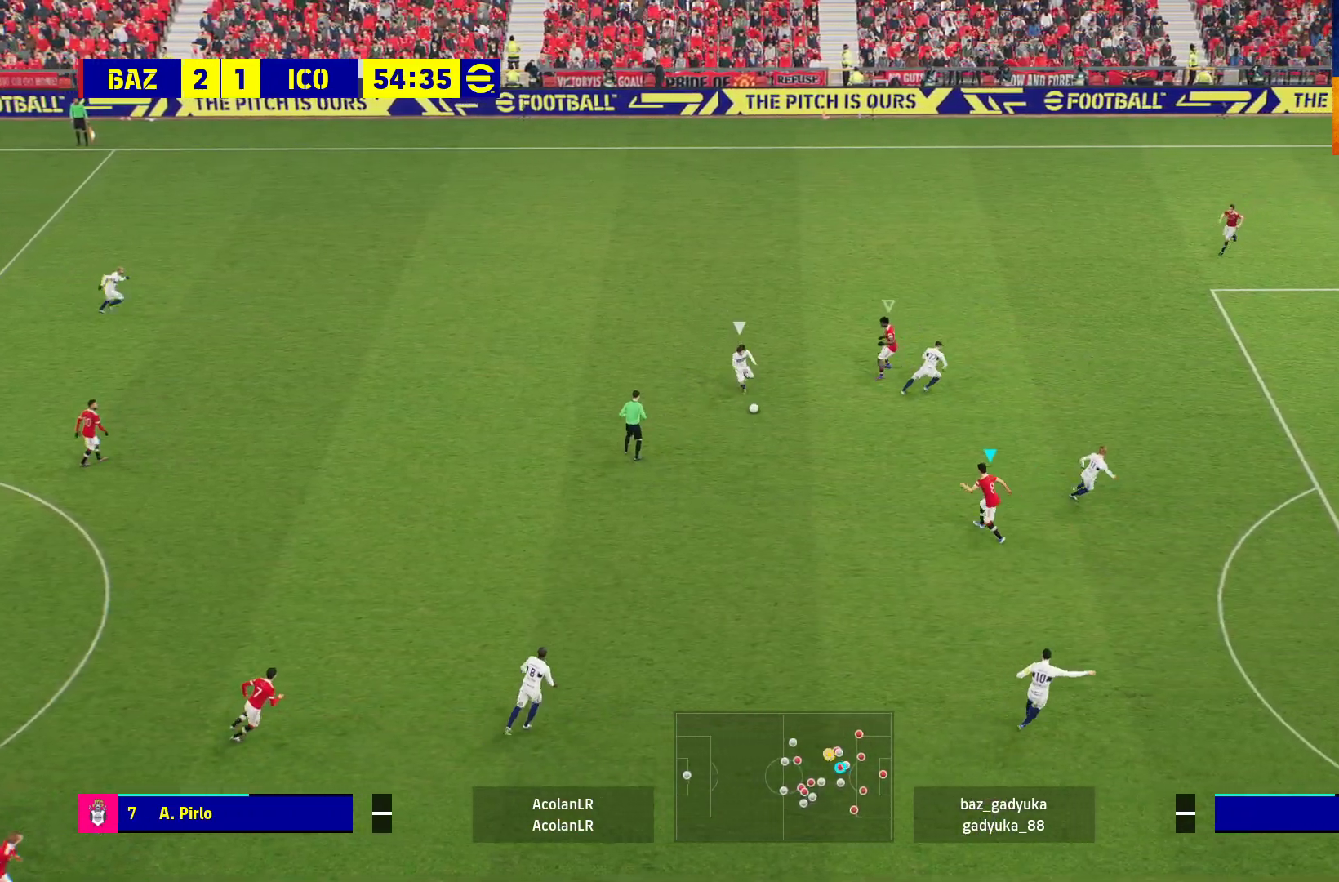
{"buttons": ["A", "R1"], "left_stick": "center", "right_stick": "center", "events": [[100, "A", "down"], [300, "L3", "up"], [483, "left_stick", "center"]]}
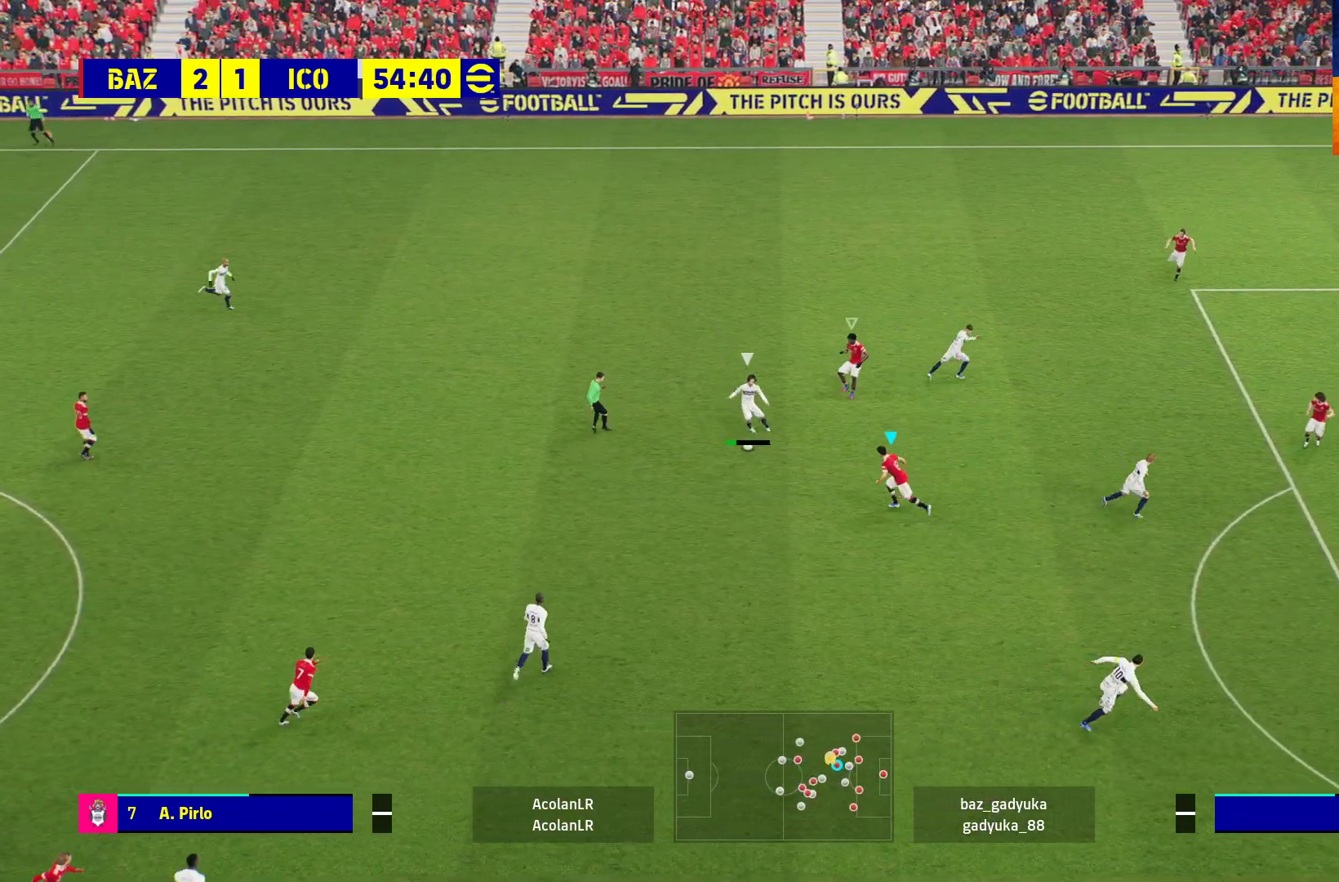
{"buttons": ["A", "R1"], "left_stick": "center", "right_stick": "center", "events": []}
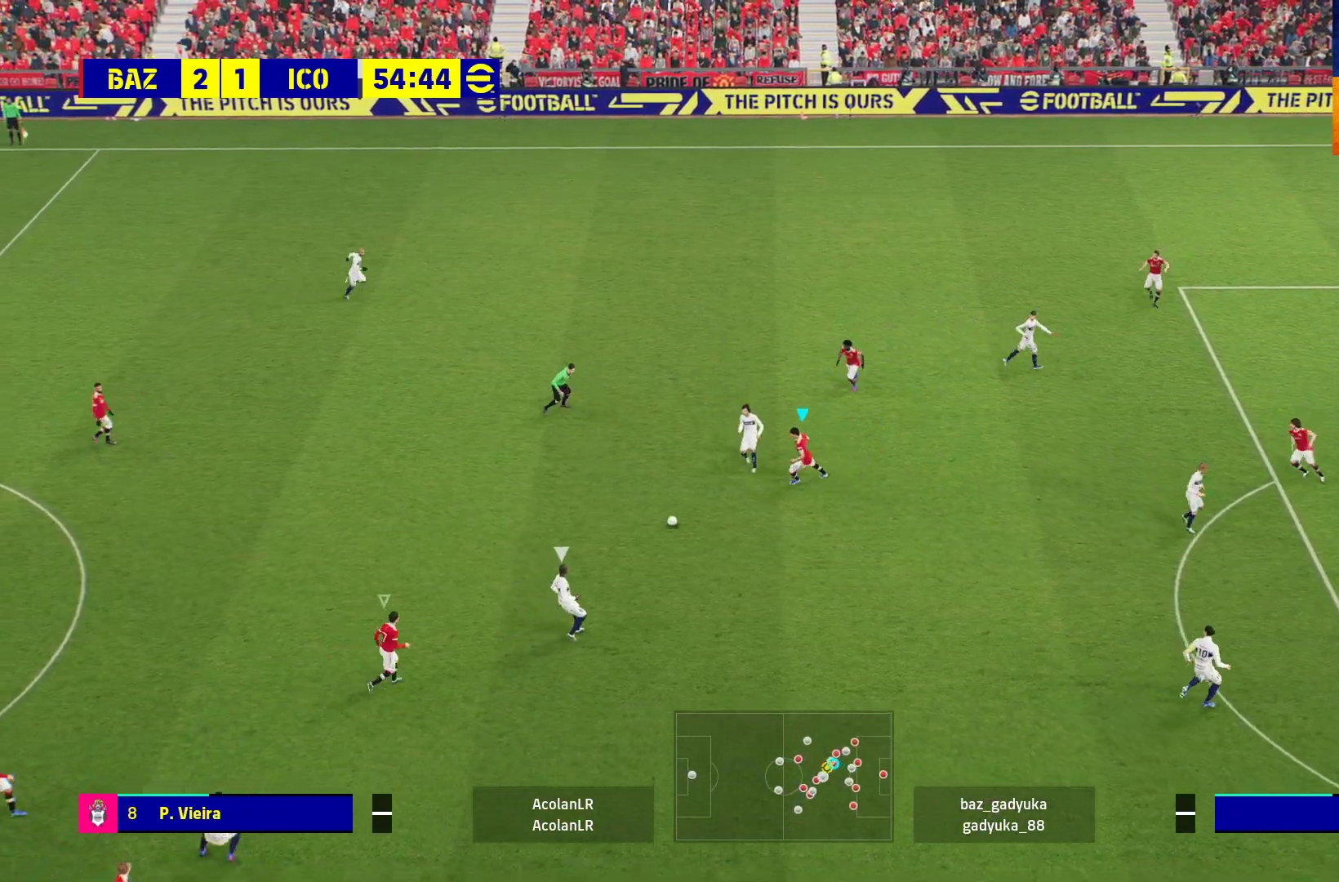
{"buttons": ["A", "R1"], "left_stick": "center", "right_stick": "center", "events": [[167, "left_stick", "right"], [350, "left_stick", "center"]]}
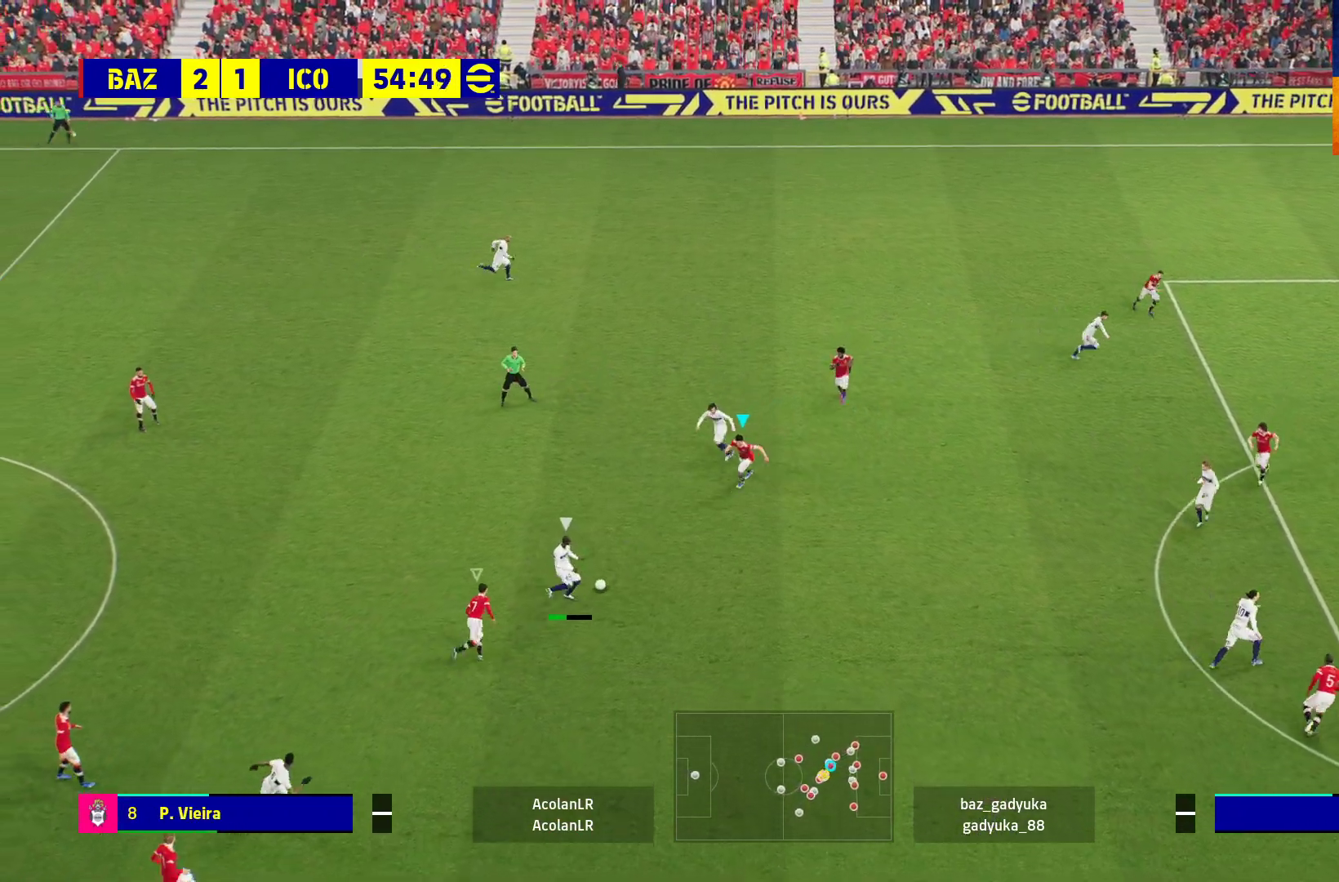
{"buttons": ["A", "R1"], "left_stick": "left", "right_stick": "center", "events": [[417, "left_stick", "left"]]}
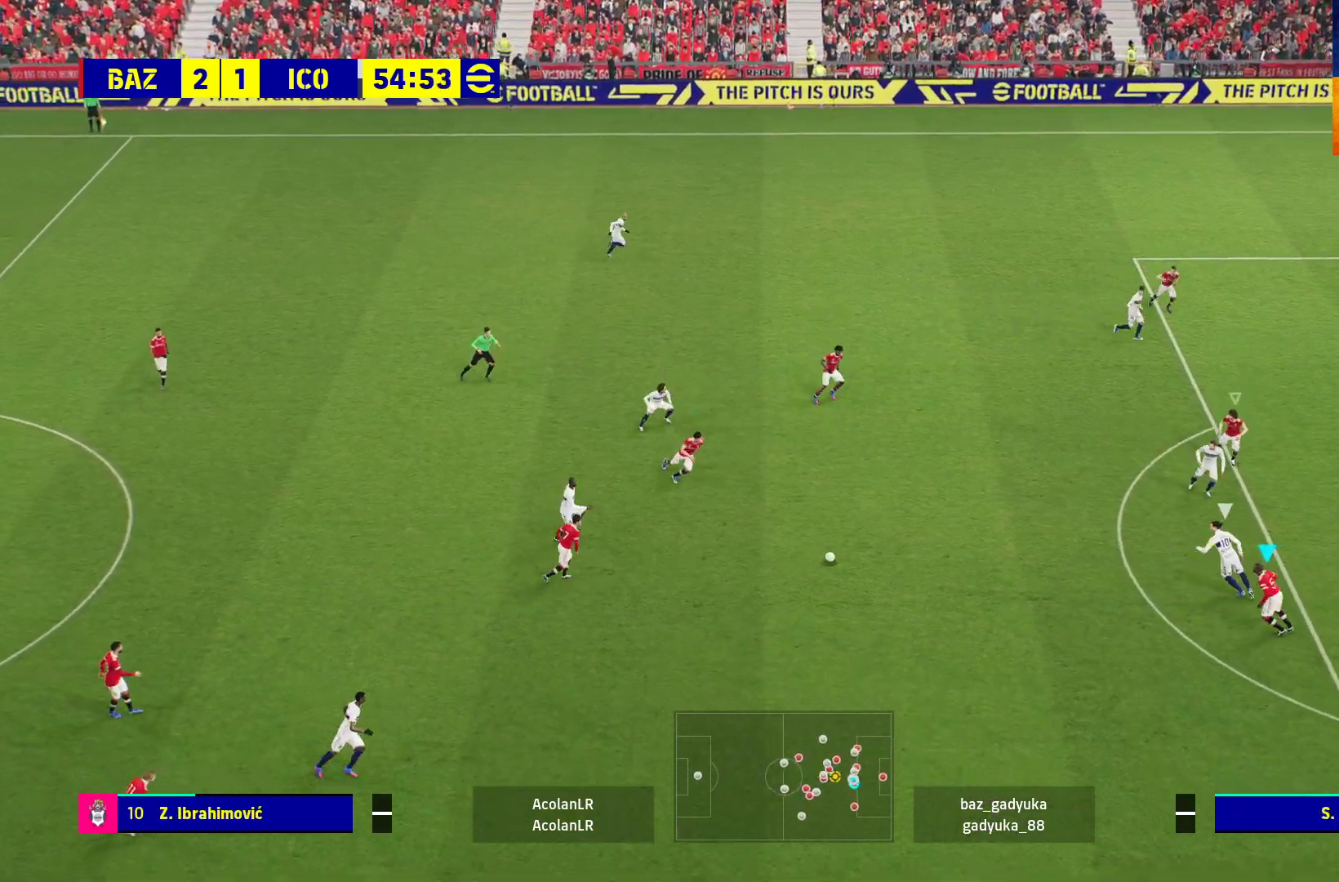
{"buttons": ["A", "R1"], "left_stick": "left", "right_stick": "center", "events": [[67, "A", "up"], [200, "A", "down"], [333, "A", "up"], [383, "A", "down"]]}
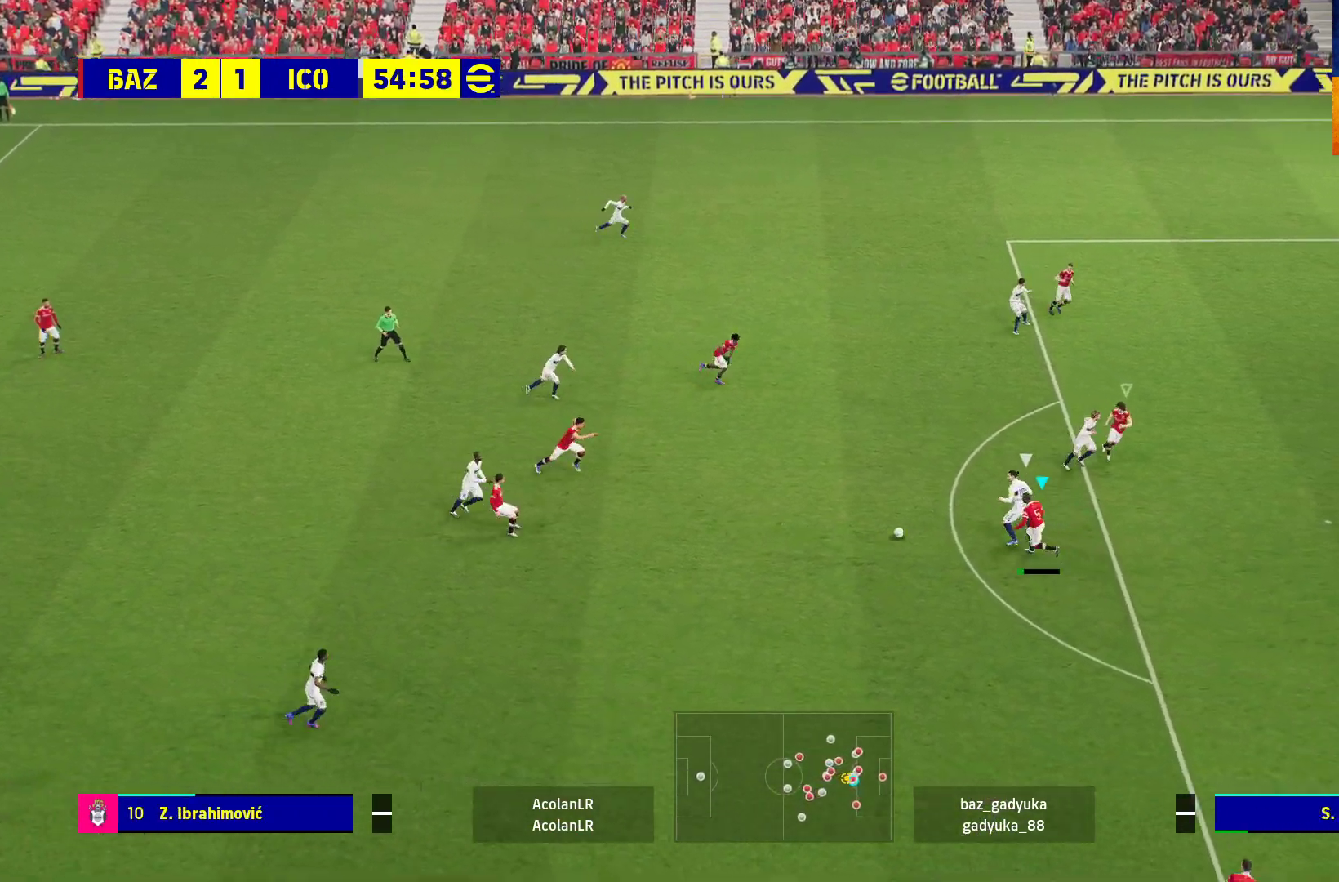
{"buttons": ["A", "R1"], "left_stick": "left", "right_stick": "center", "events": []}
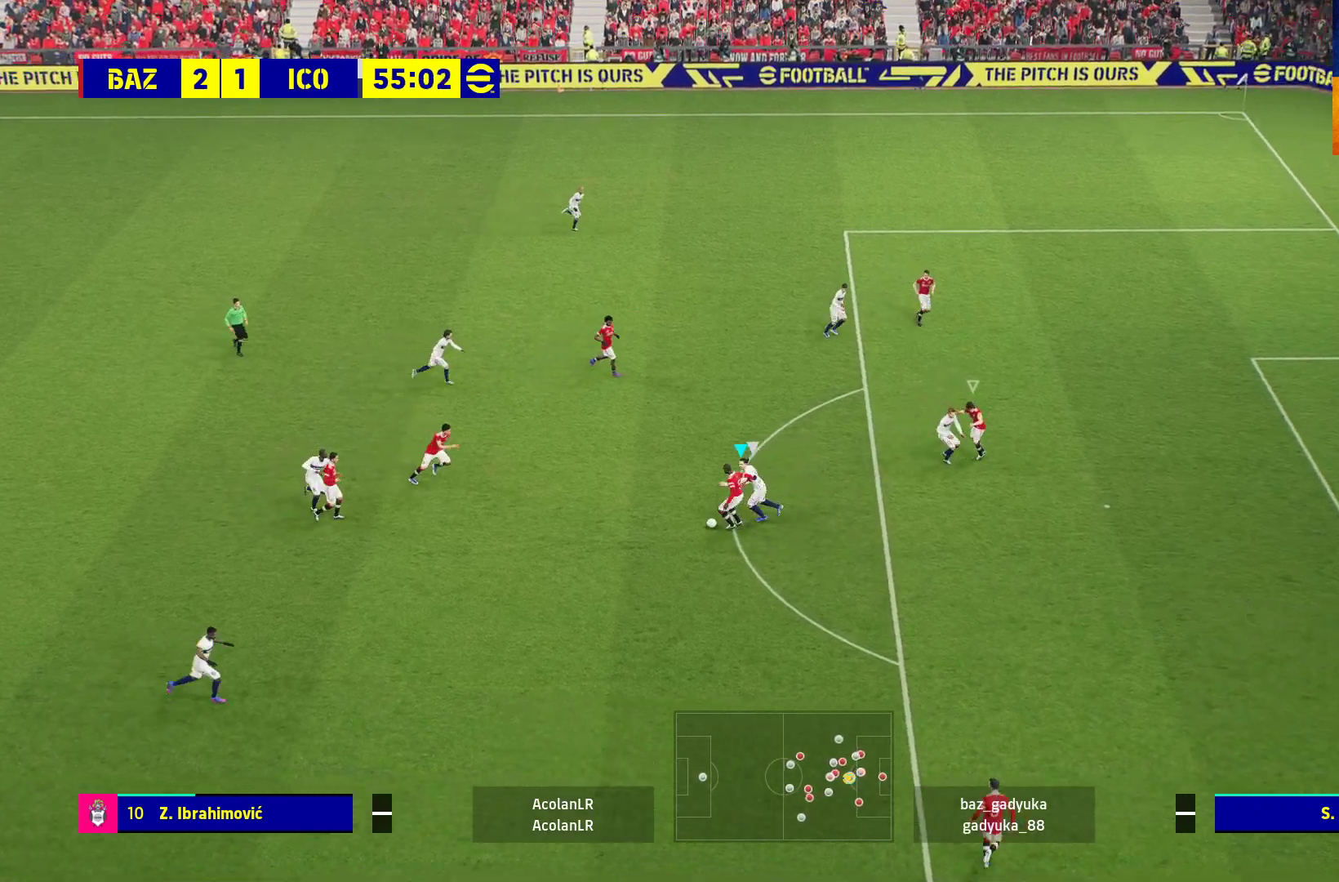
{"buttons": ["A", "R1"], "left_stick": "left", "right_stick": "center", "events": [[267, "A", "up"], [333, "A", "down"]]}
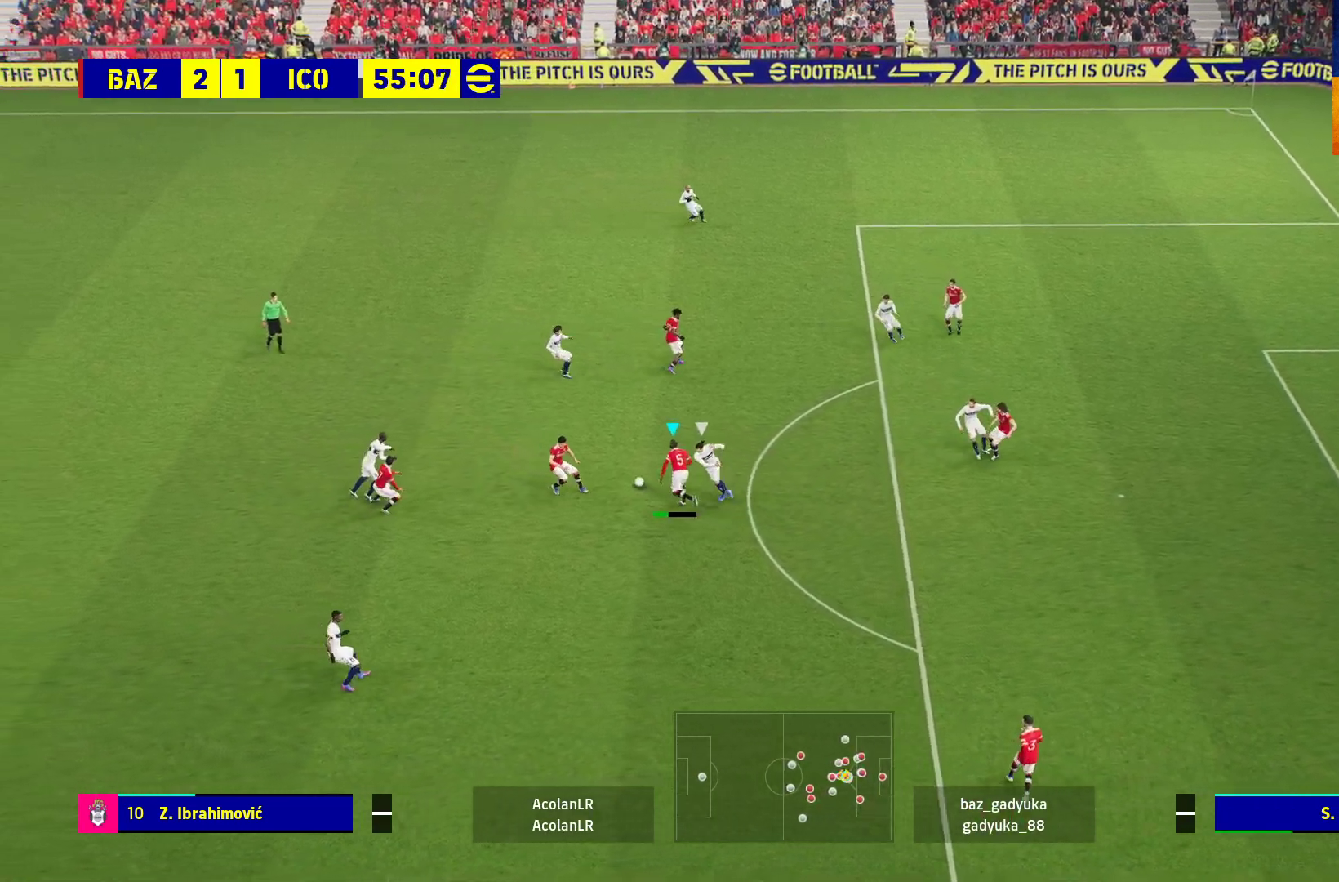
{"buttons": ["R1", "L3"], "left_stick": "left", "right_stick": "center", "events": [[83, "A", "up"], [83, "L3", "down"]]}
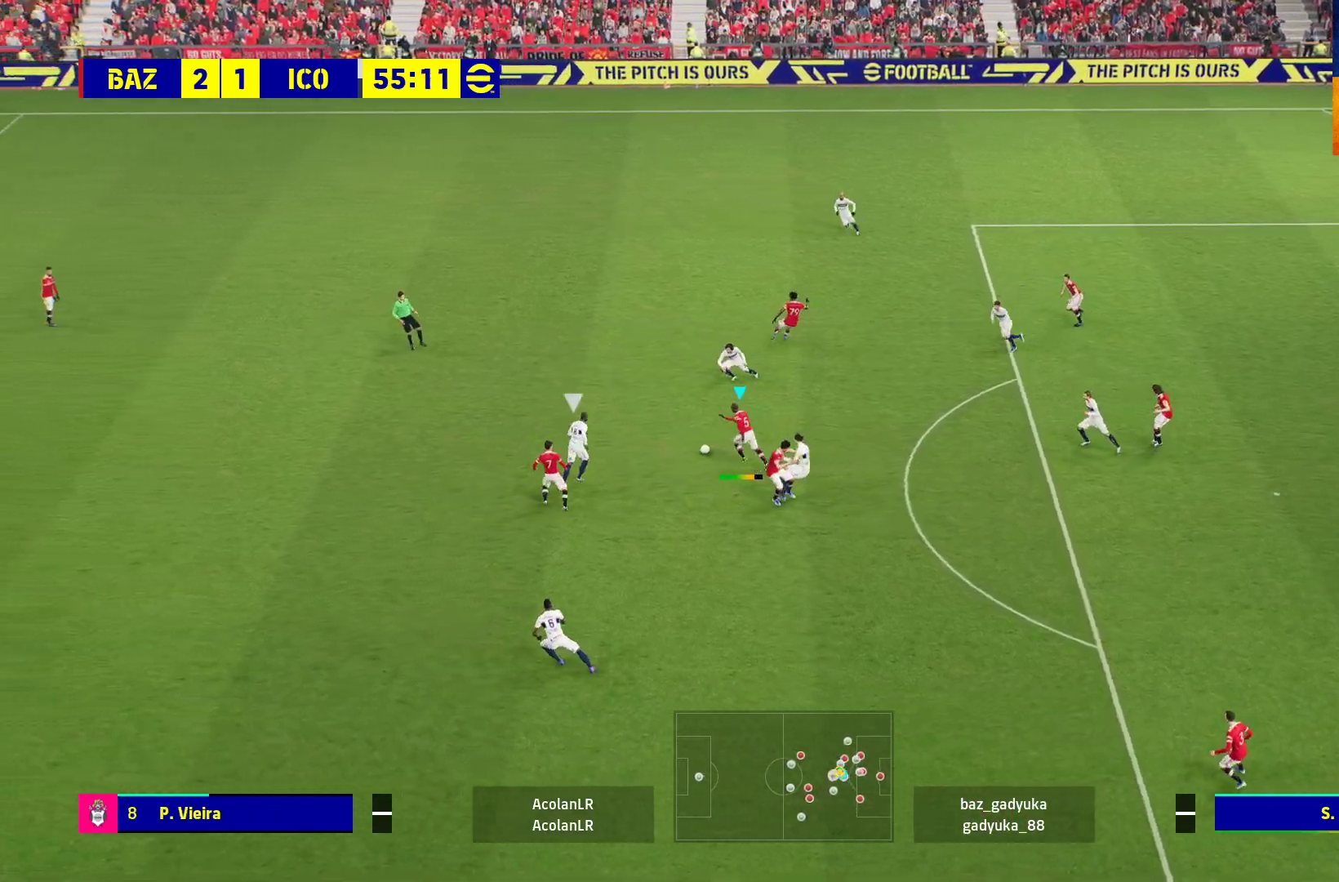
{"buttons": [], "left_stick": "left", "right_stick": "center", "events": [[400, "L3", "up"], [500, "R1", "up"]]}
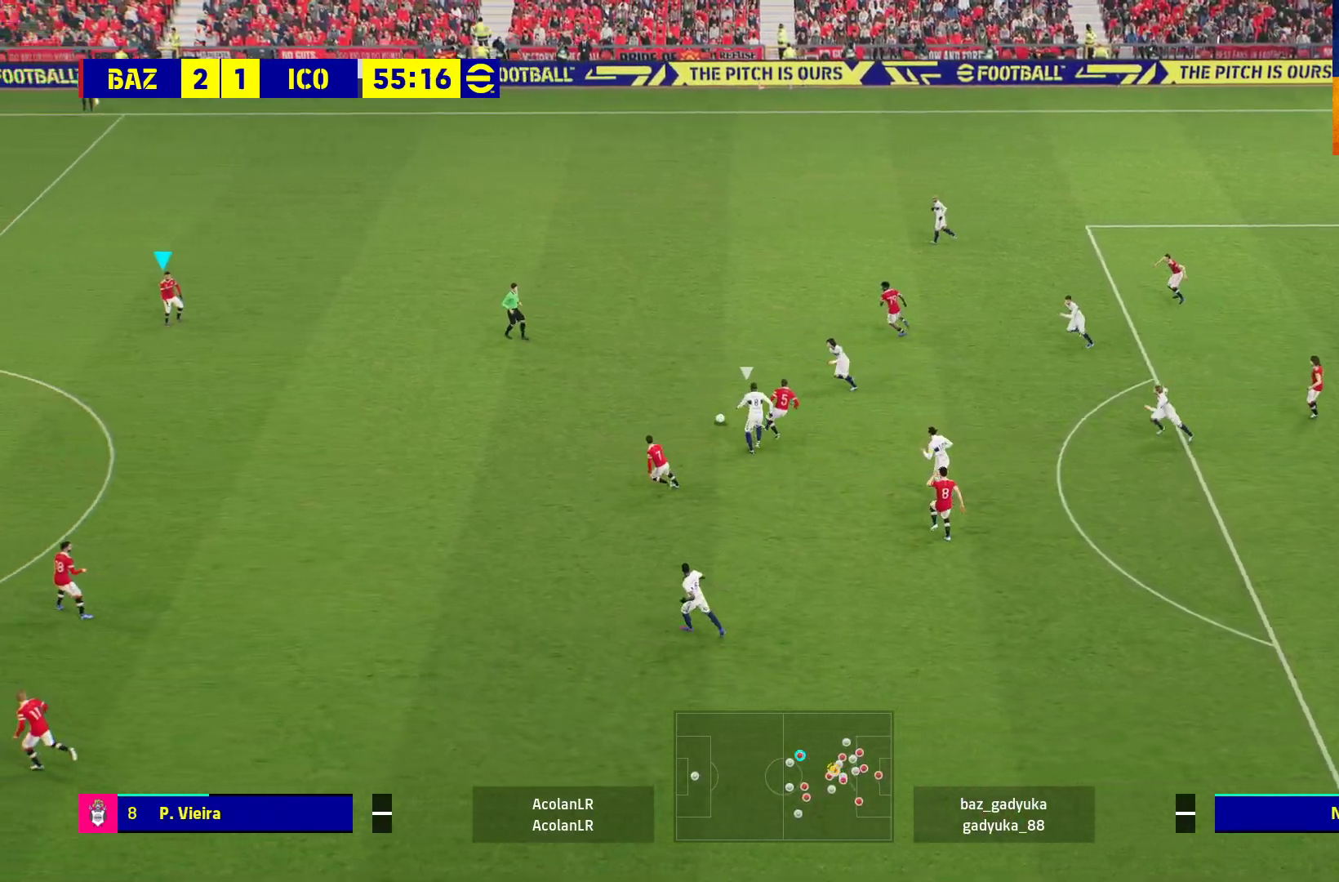
{"buttons": [], "left_stick": "down", "right_stick": "center", "events": [[150, "left_stick", "center"], [450, "left_stick", "down"]]}
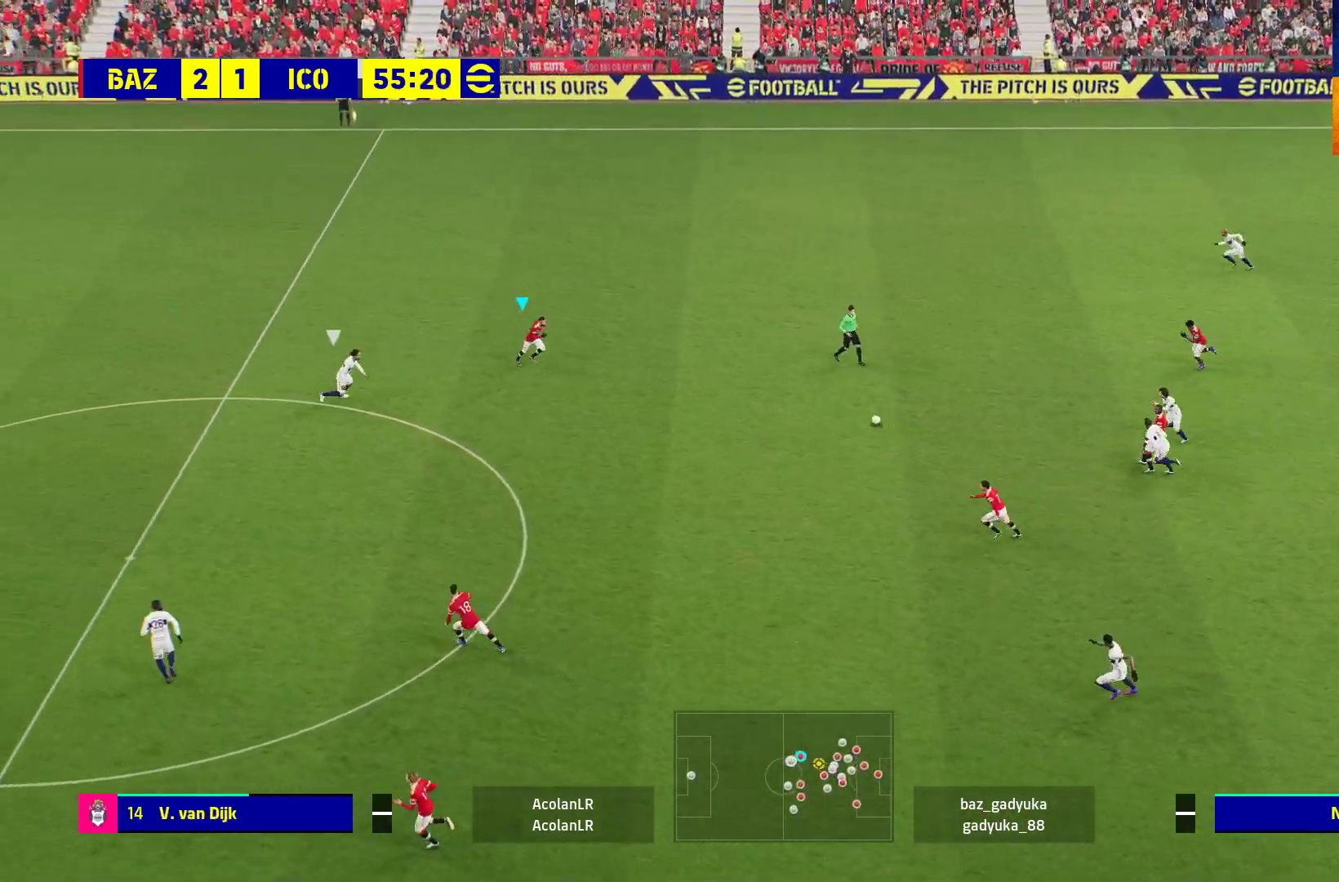
{"buttons": [], "left_stick": "down-right", "right_stick": "center", "events": [[217, "left_stick", "down-right"], [233, "L1", "down"], [267, "A", "down"], [267, "L3", "down"], [417, "A", "up"], [433, "L3", "up"], [467, "L1", "up"]]}
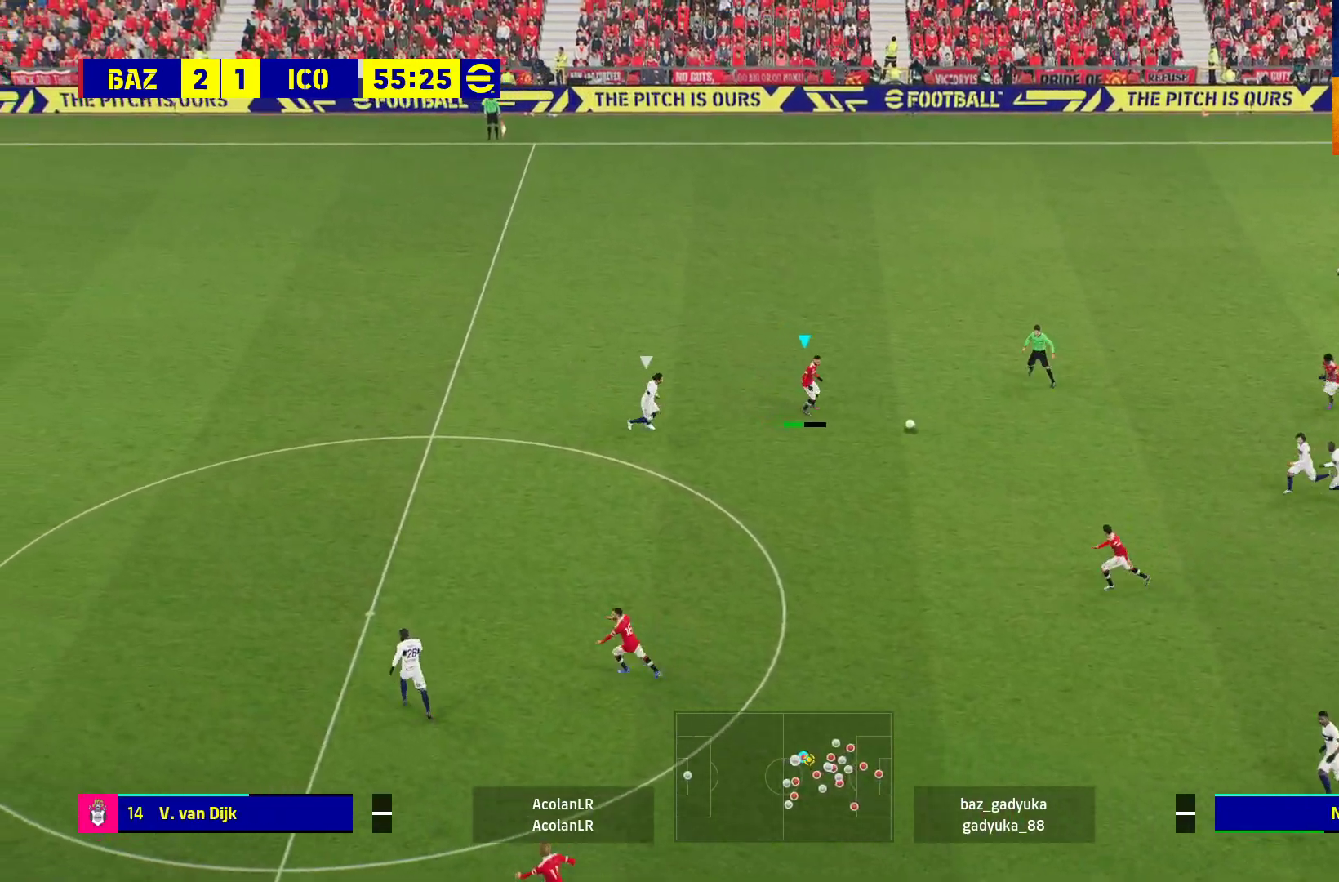
{"buttons": [], "left_stick": "left", "right_stick": "center", "events": [[33, "left_stick", "center"], [267, "left_stick", "left"]]}
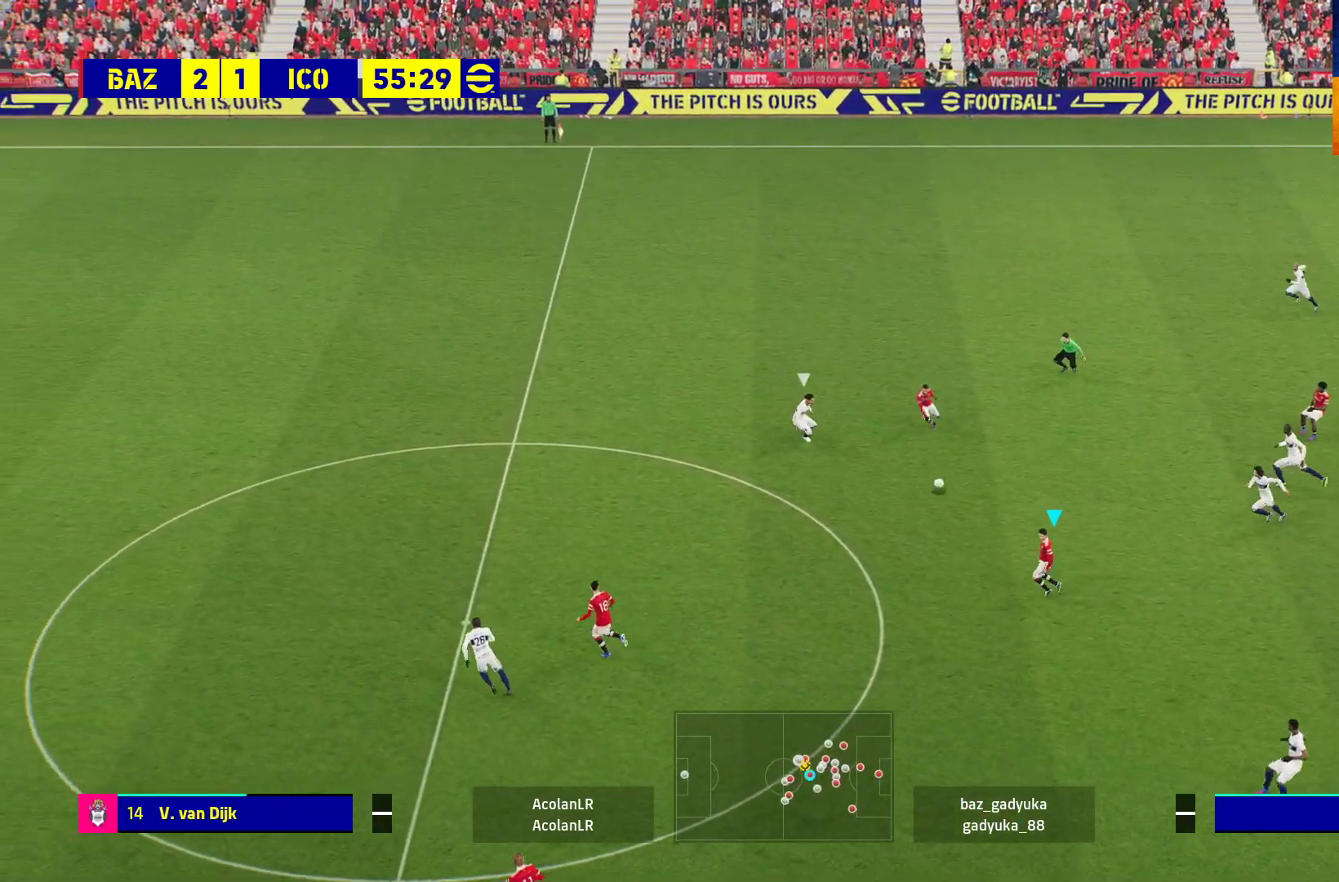
{"buttons": ["Y"], "left_stick": "up-left", "right_stick": "center", "events": [[483, "Y", "down"], [483, "left_stick", "up-left"]]}
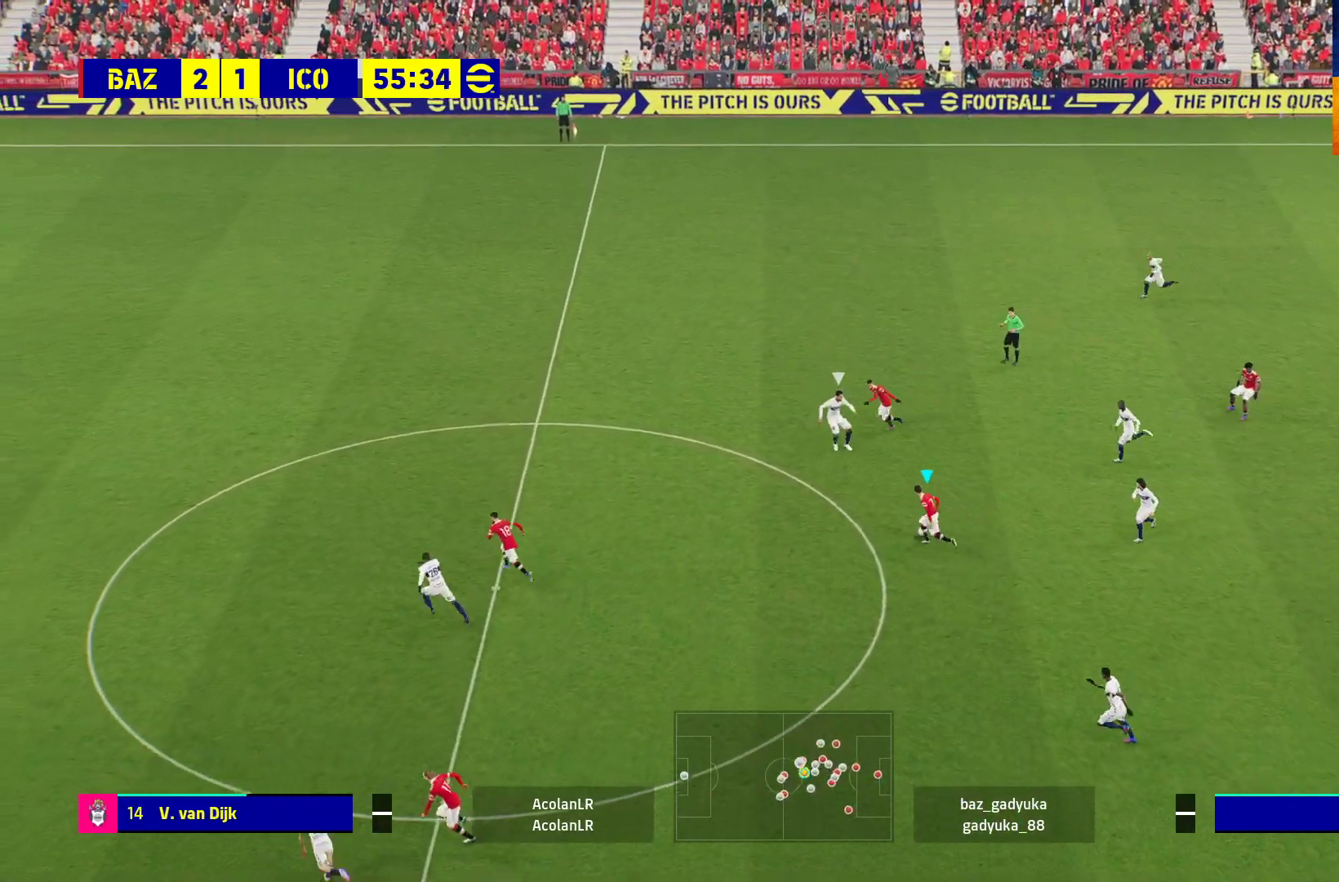
{"buttons": ["R1", "L3"], "left_stick": "up-left", "right_stick": "center", "events": [[117, "Y", "up"], [133, "L3", "down"], [150, "R1", "down"]]}
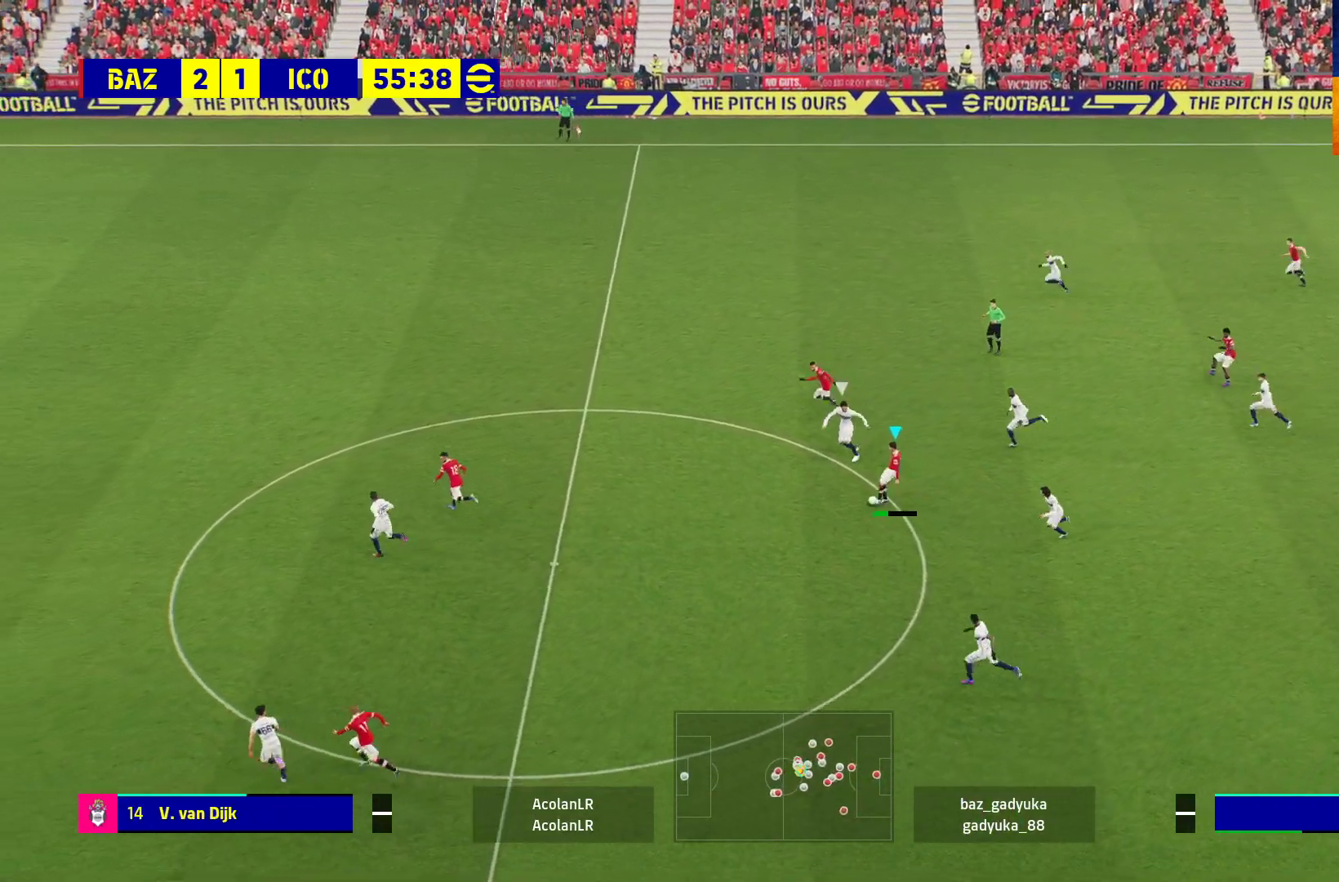
{"buttons": ["R1"], "left_stick": "up-left", "right_stick": "center", "events": [[100, "L3", "up"]]}
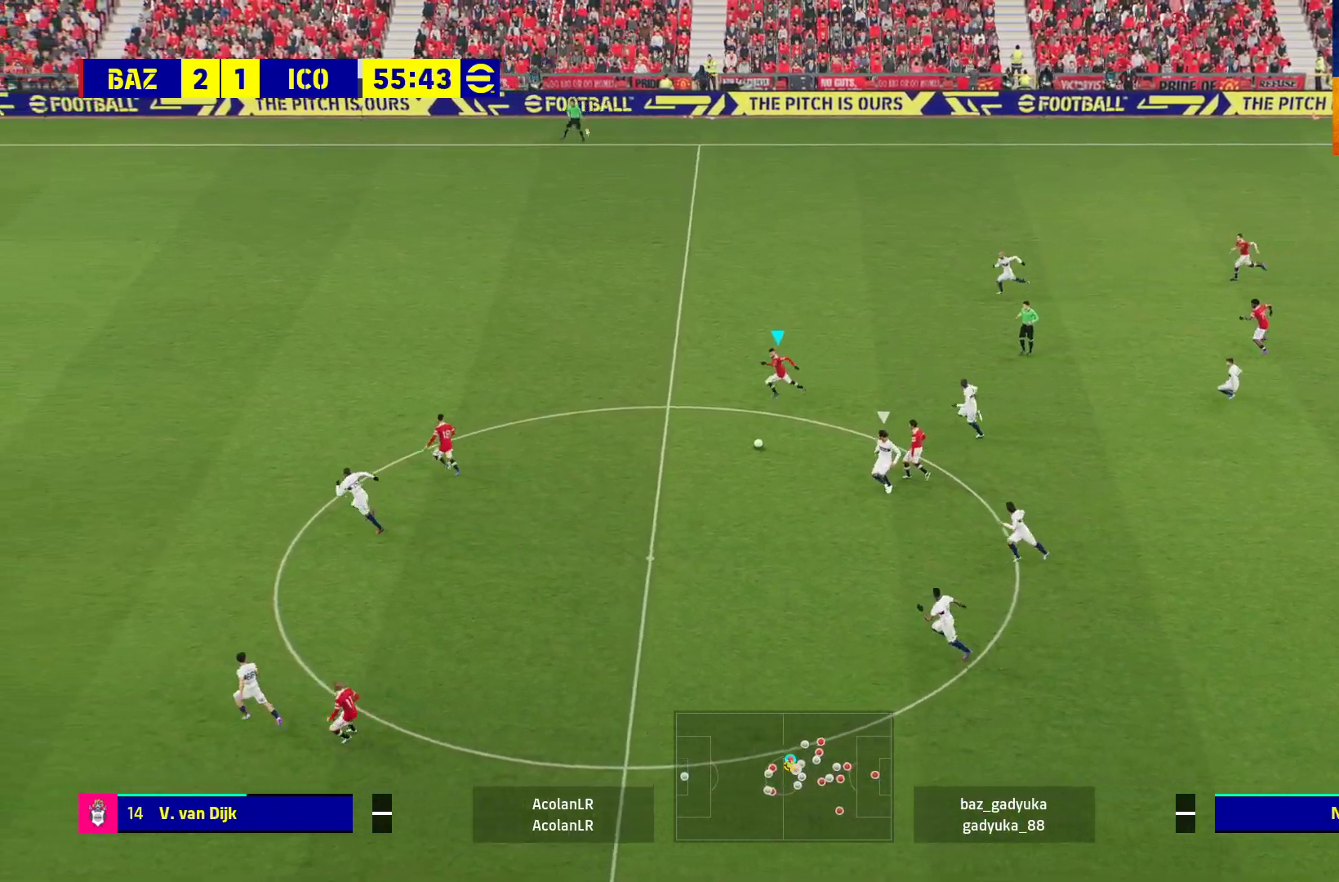
{"buttons": ["R1"], "left_stick": "left", "right_stick": "center", "events": [[33, "left_stick", "left"]]}
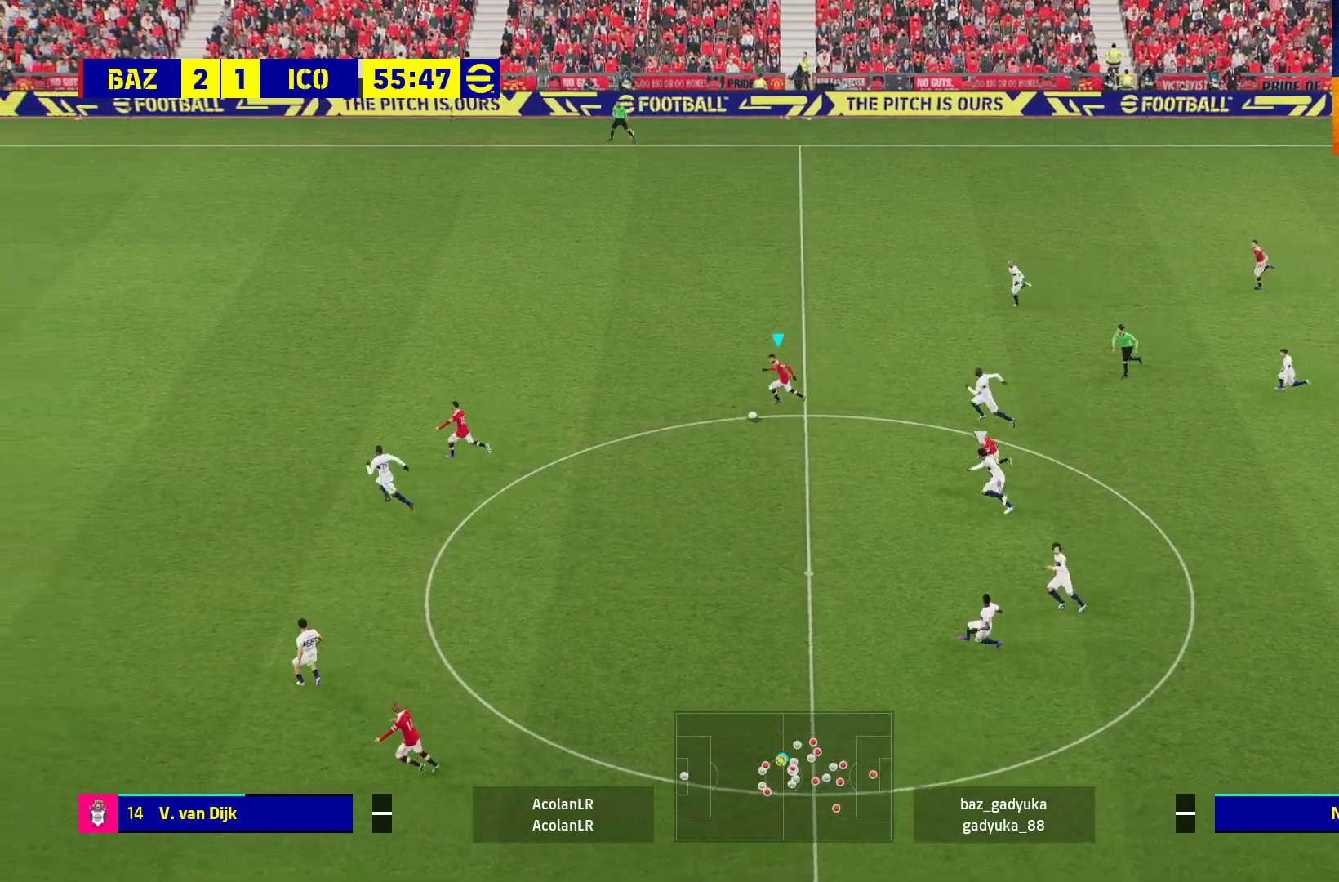
{"buttons": ["R1"], "left_stick": "left", "right_stick": "center", "events": []}
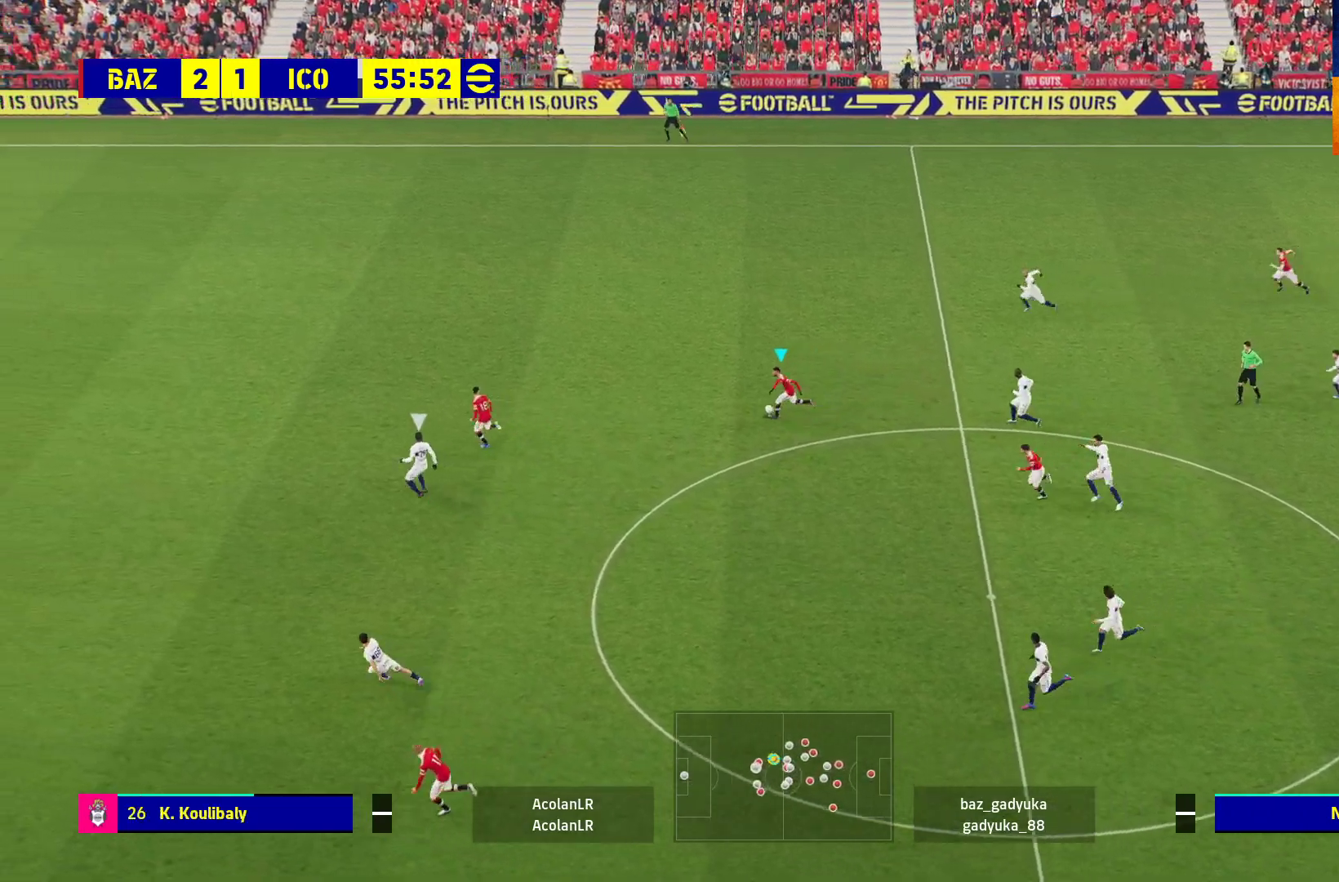
{"buttons": ["R1"], "left_stick": "left", "right_stick": "center", "events": []}
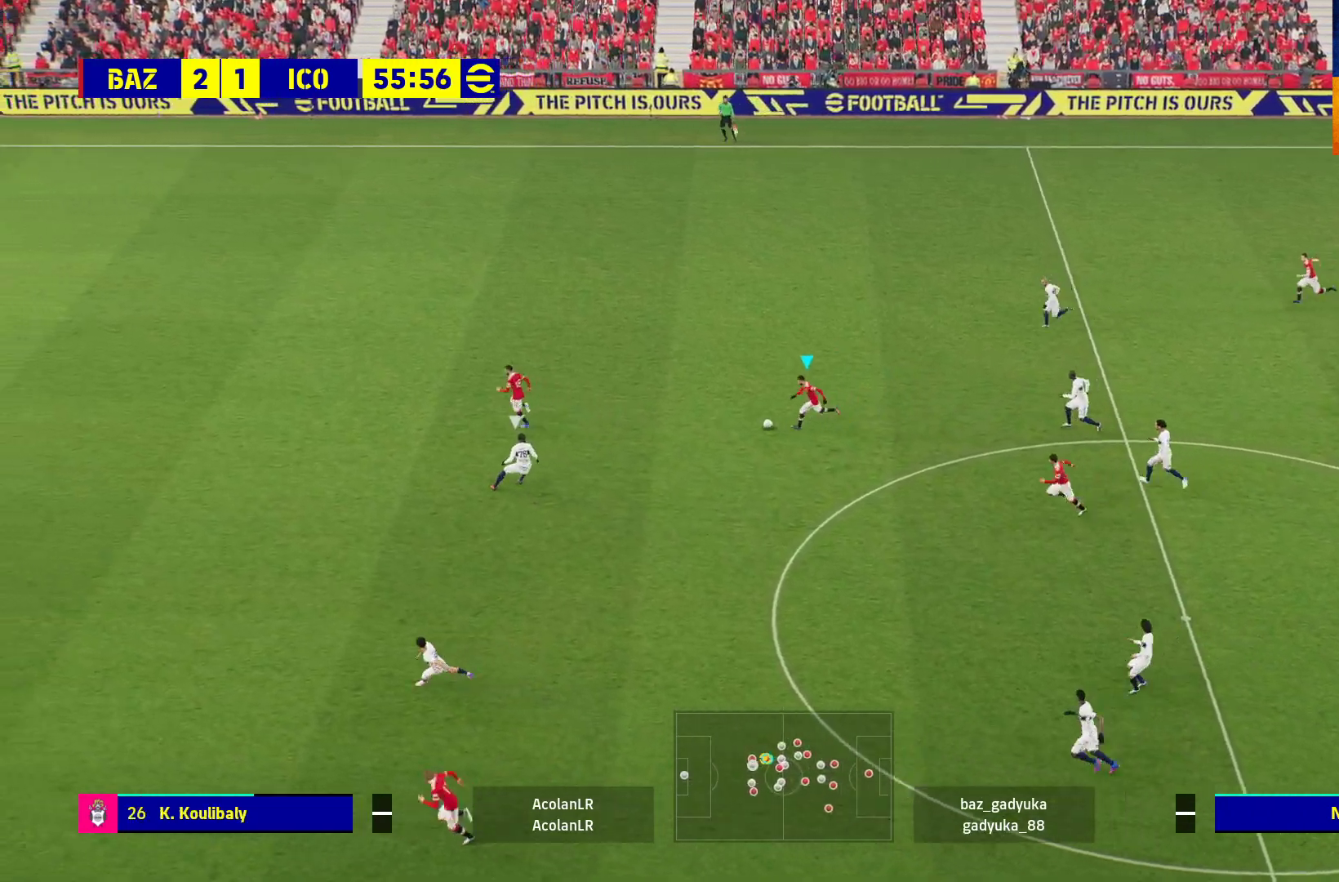
{"buttons": ["R1"], "left_stick": "up-left", "right_stick": "center", "events": [[433, "left_stick", "up-left"]]}
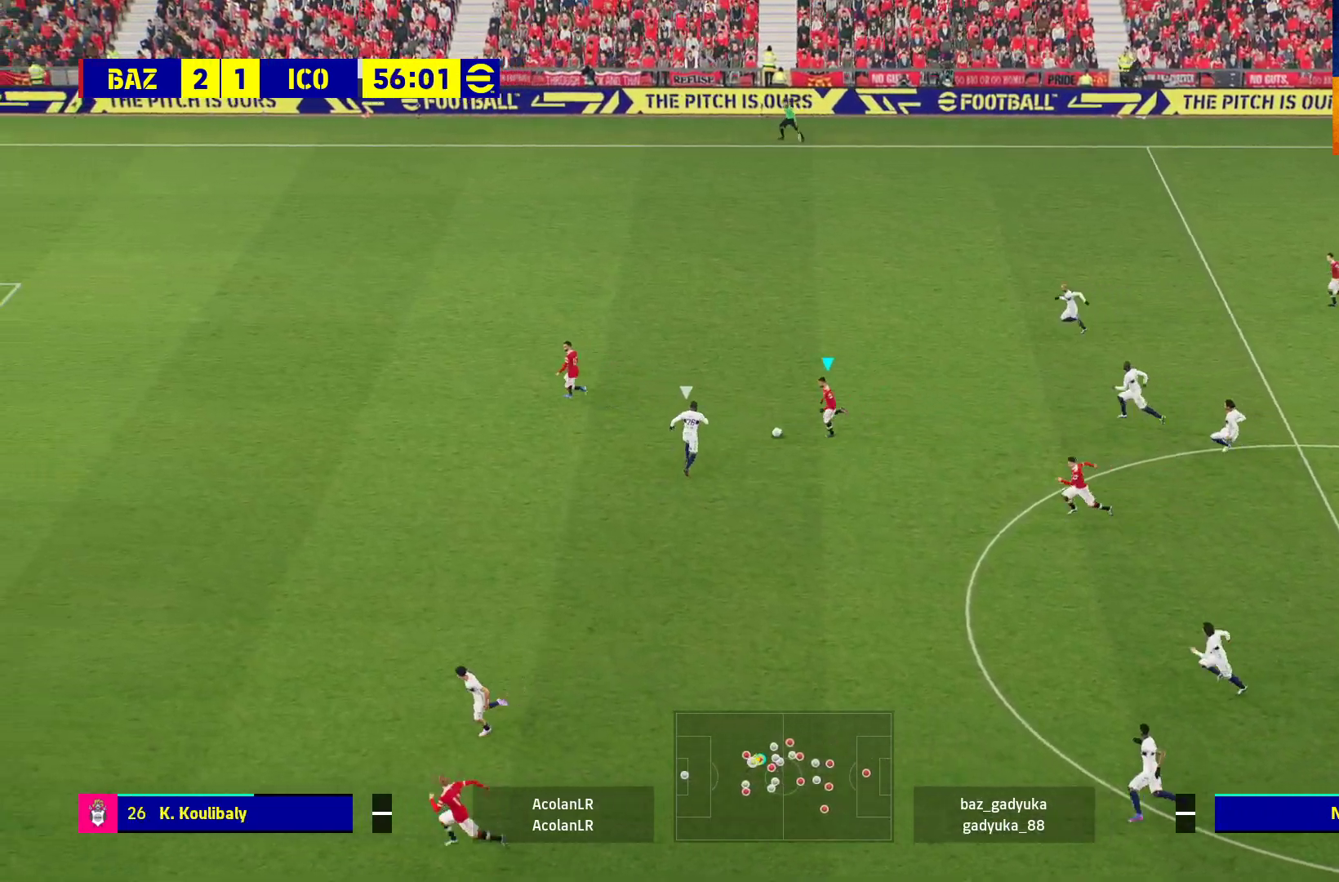
{"buttons": ["R1"], "left_stick": "up-left", "right_stick": "center", "events": []}
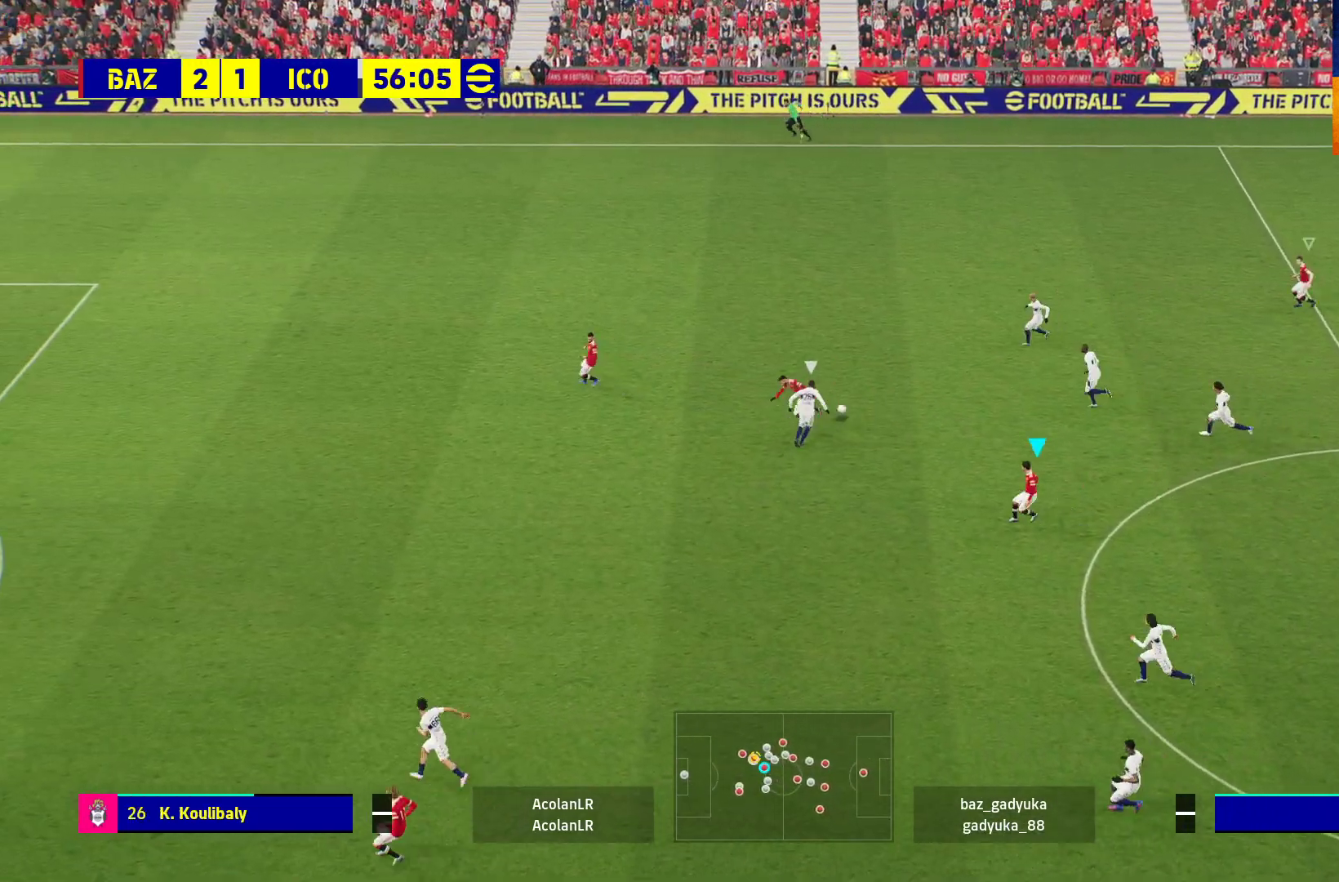
{"buttons": ["R1"], "left_stick": "up-right", "right_stick": "center", "events": [[183, "left_stick", "up-right"]]}
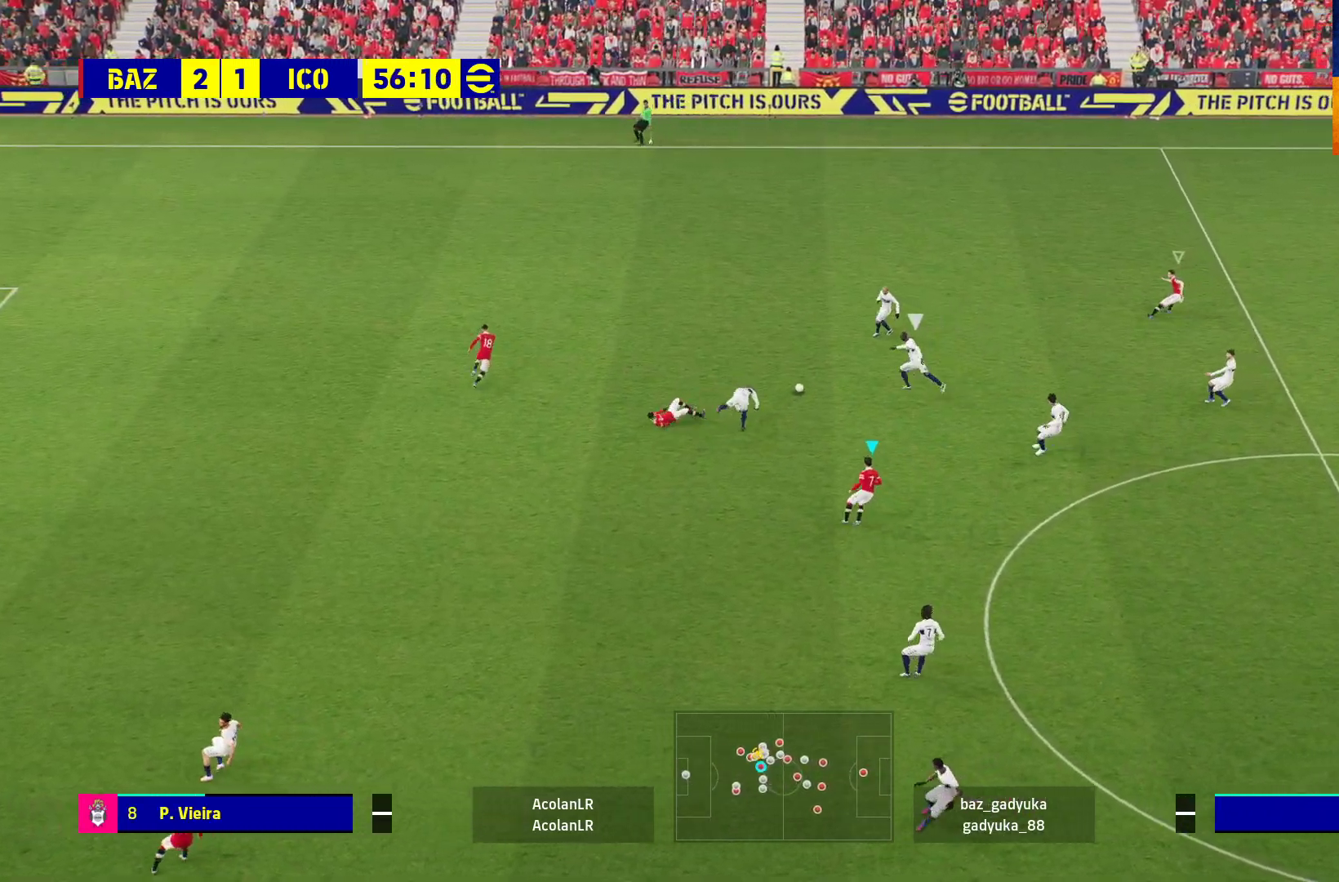
{"buttons": ["R1"], "left_stick": "up-right", "right_stick": "center", "events": [[33, "left_stick", "right"], [450, "left_stick", "up-right"]]}
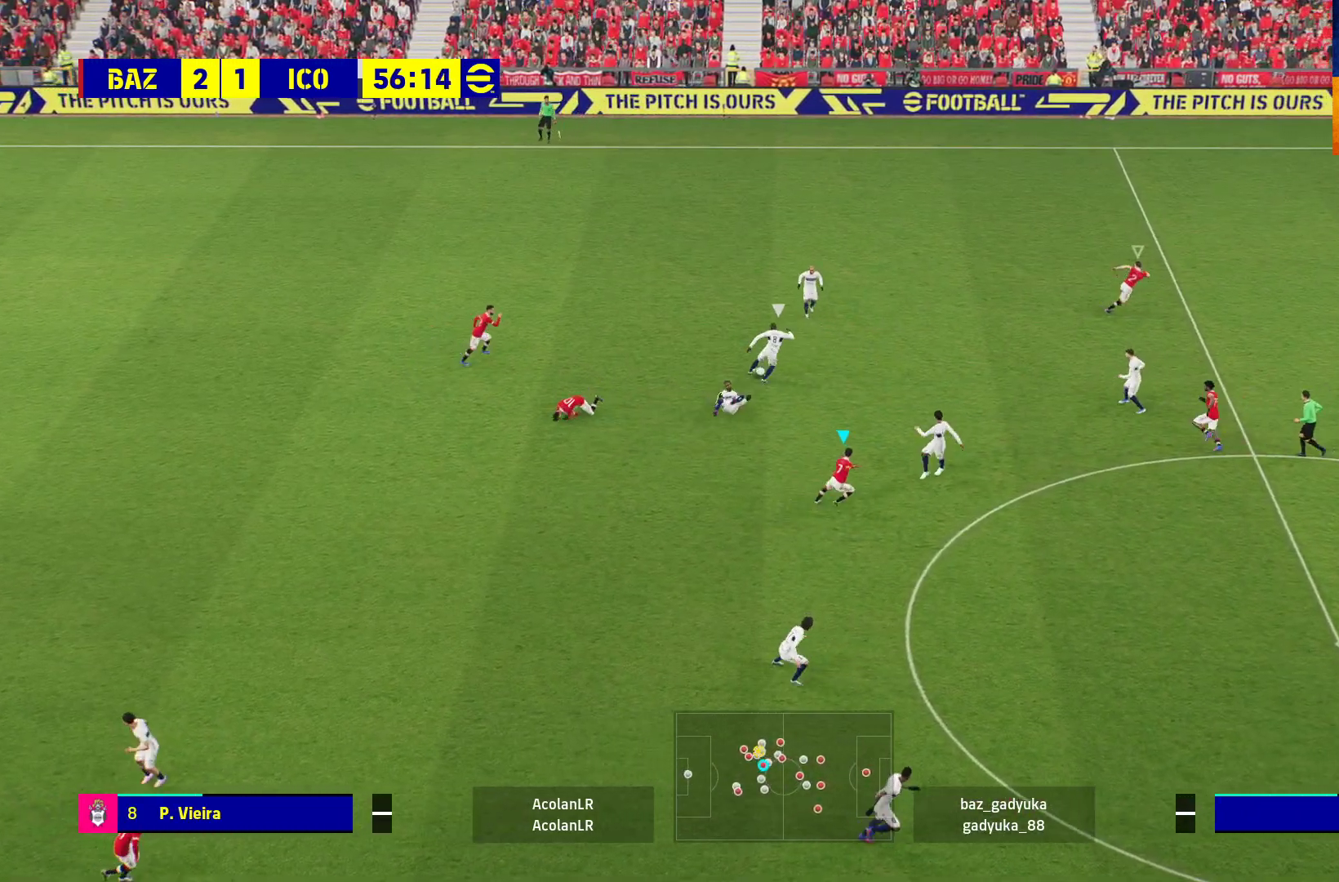
{"buttons": ["A", "L1"], "left_stick": "up-right", "right_stick": "center", "events": [[417, "R1", "up"], [500, "A", "down"], [500, "L1", "down"]]}
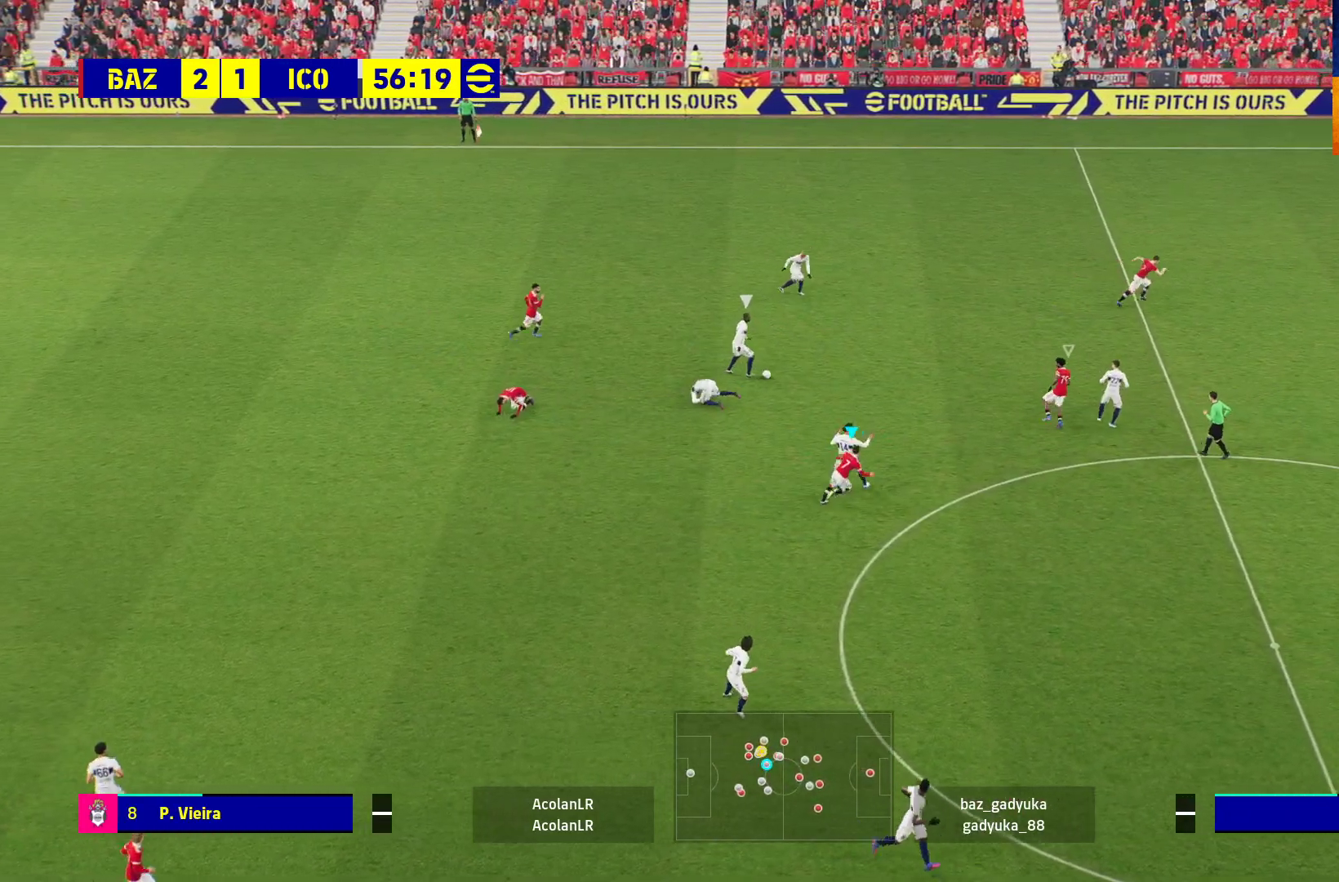
{"buttons": ["A"], "left_stick": "center", "right_stick": "center", "events": [[67, "L1", "up"], [133, "left_stick", "center"]]}
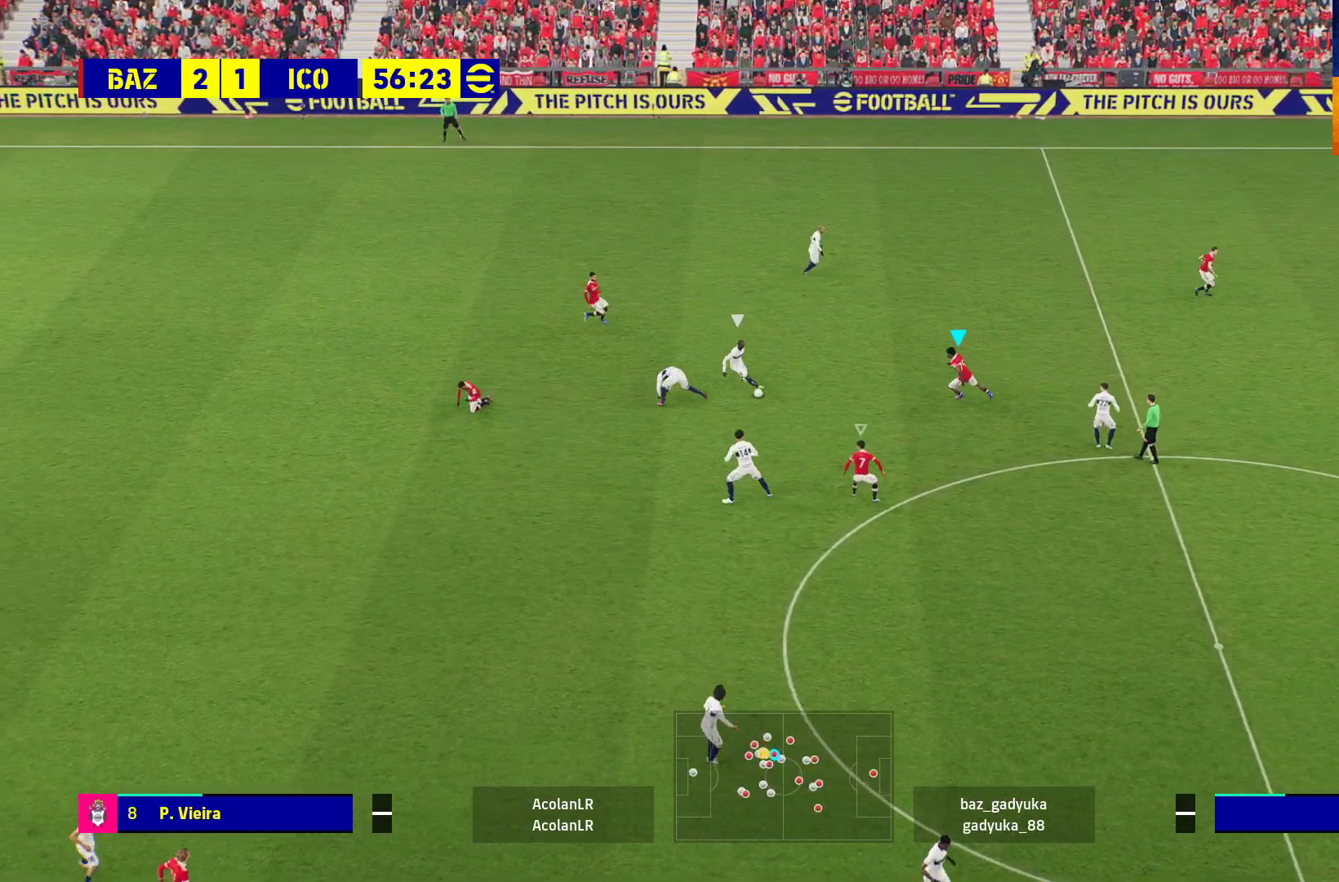
{"buttons": ["A", "R1"], "left_stick": "down", "right_stick": "center", "events": [[267, "R1", "down"], [500, "left_stick", "down"]]}
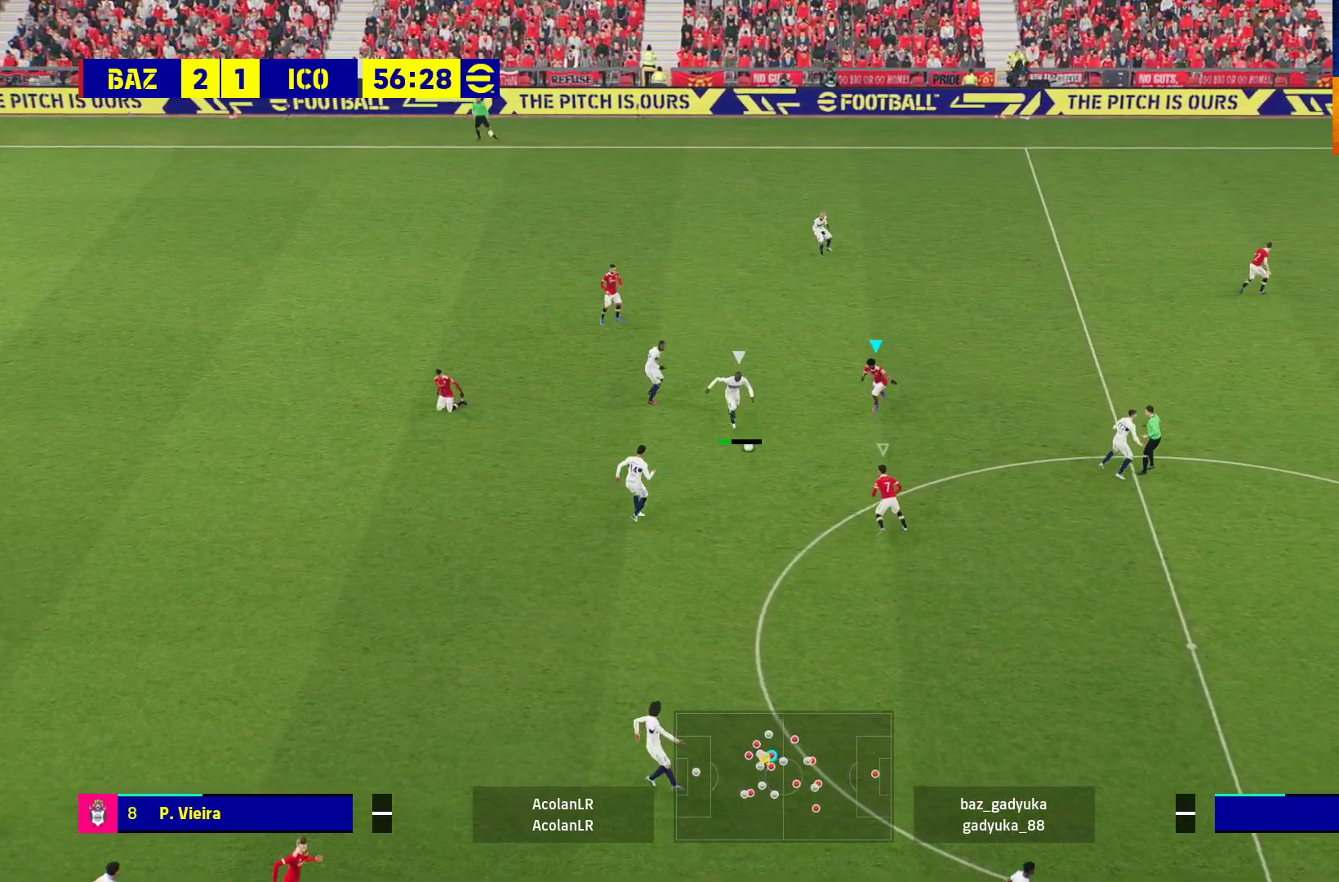
{"buttons": ["A", "R1"], "left_stick": "down", "right_stick": "center", "events": []}
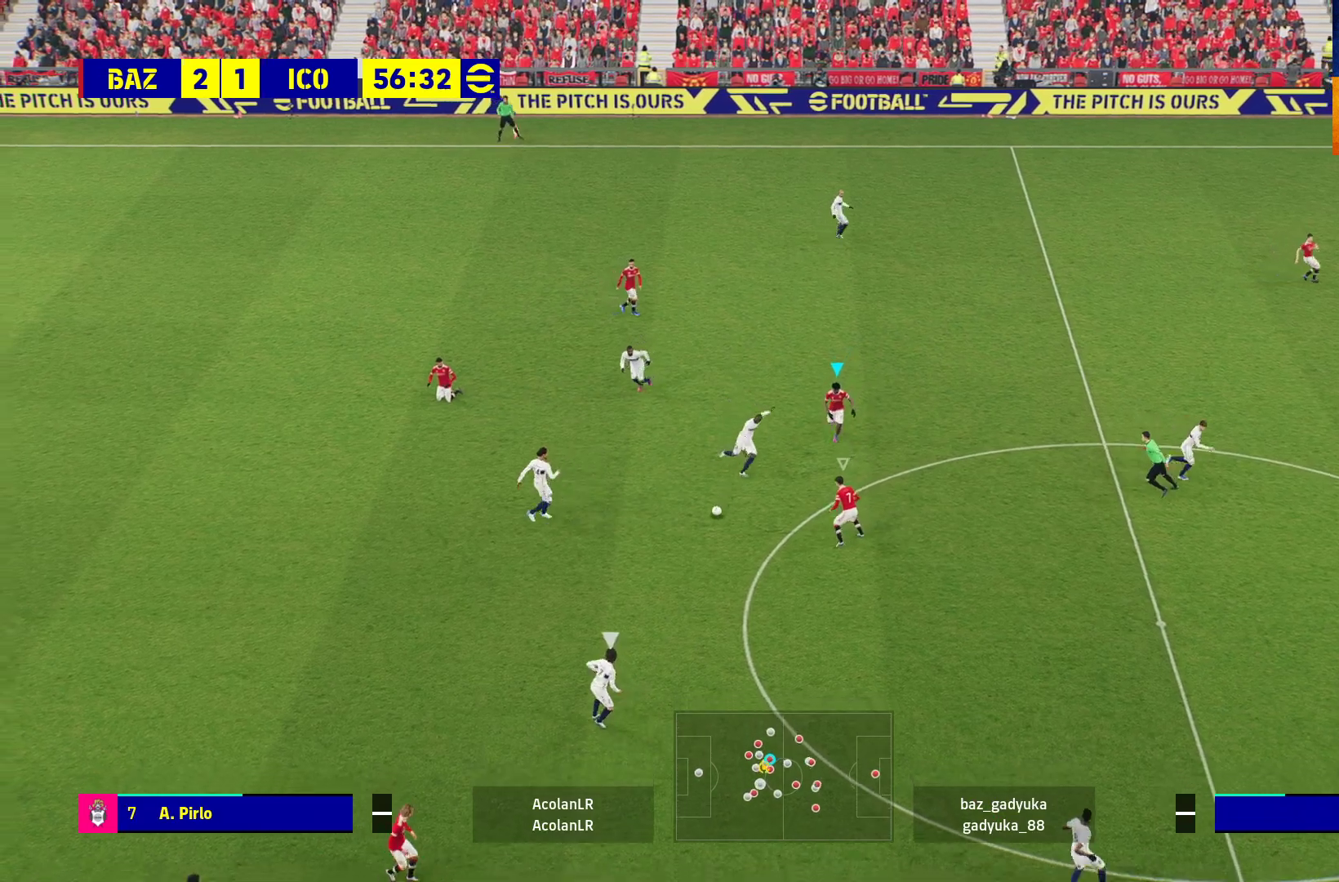
{"buttons": ["R1"], "left_stick": "down-right", "right_stick": "center", "events": [[133, "left_stick", "down-right"], [217, "A", "up"], [350, "L3", "down"], [450, "L3", "up"]]}
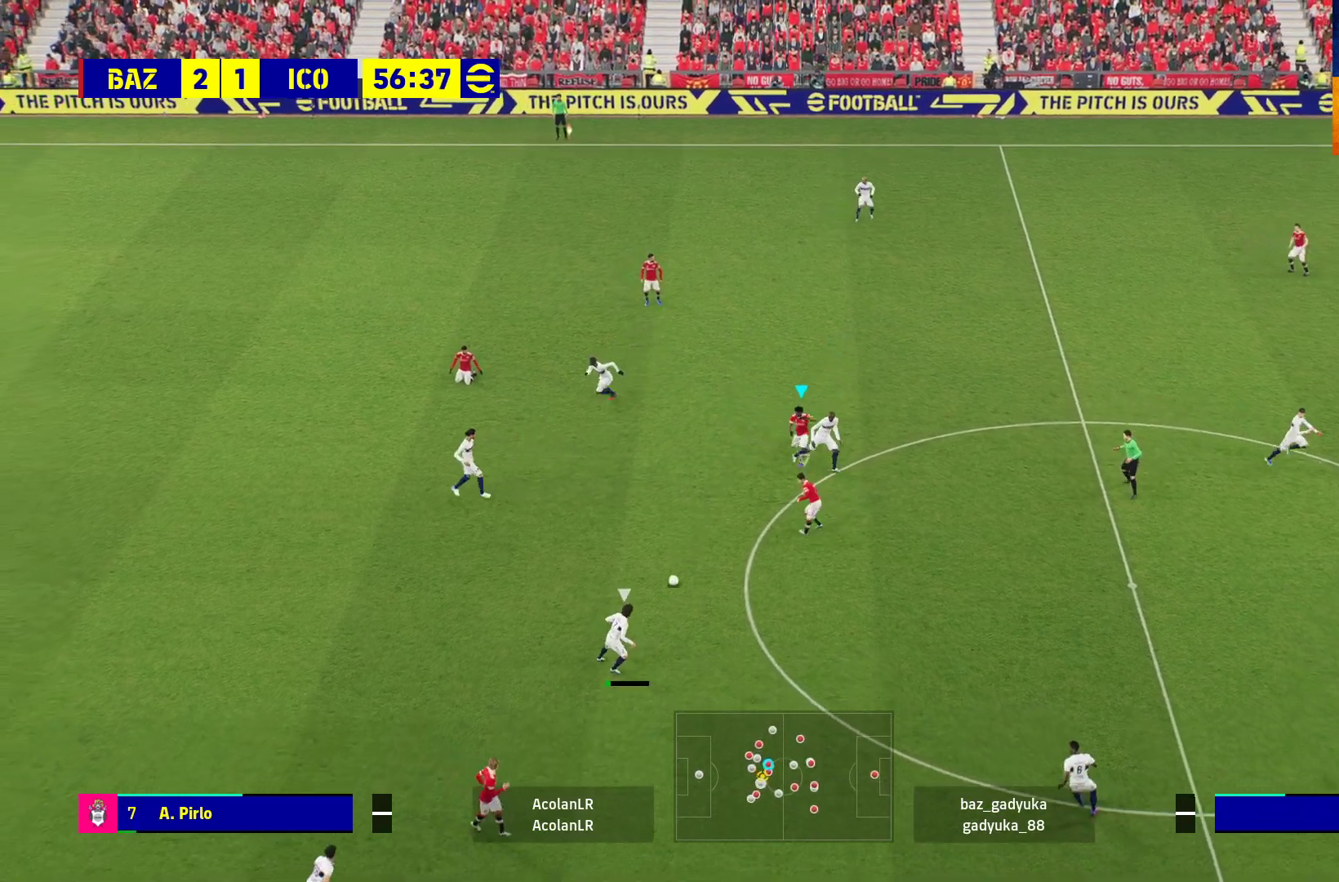
{"buttons": ["A", "R1", "L3"], "left_stick": "down-right", "right_stick": "center", "events": [[300, "L3", "down"], [500, "A", "down"]]}
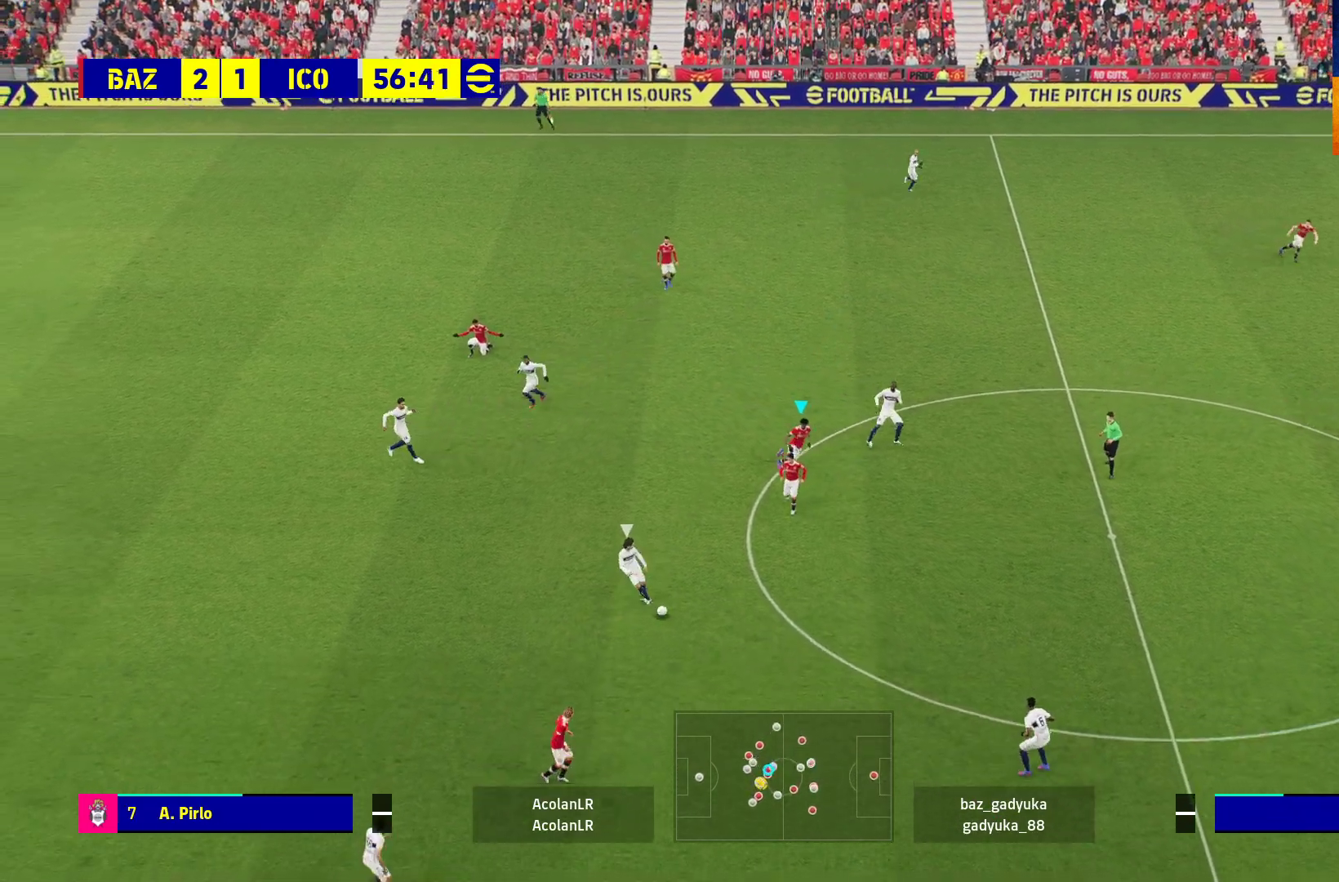
{"buttons": ["A", "R1"], "left_stick": "up", "right_stick": "center", "events": [[350, "L3", "up"], [483, "left_stick", "up"]]}